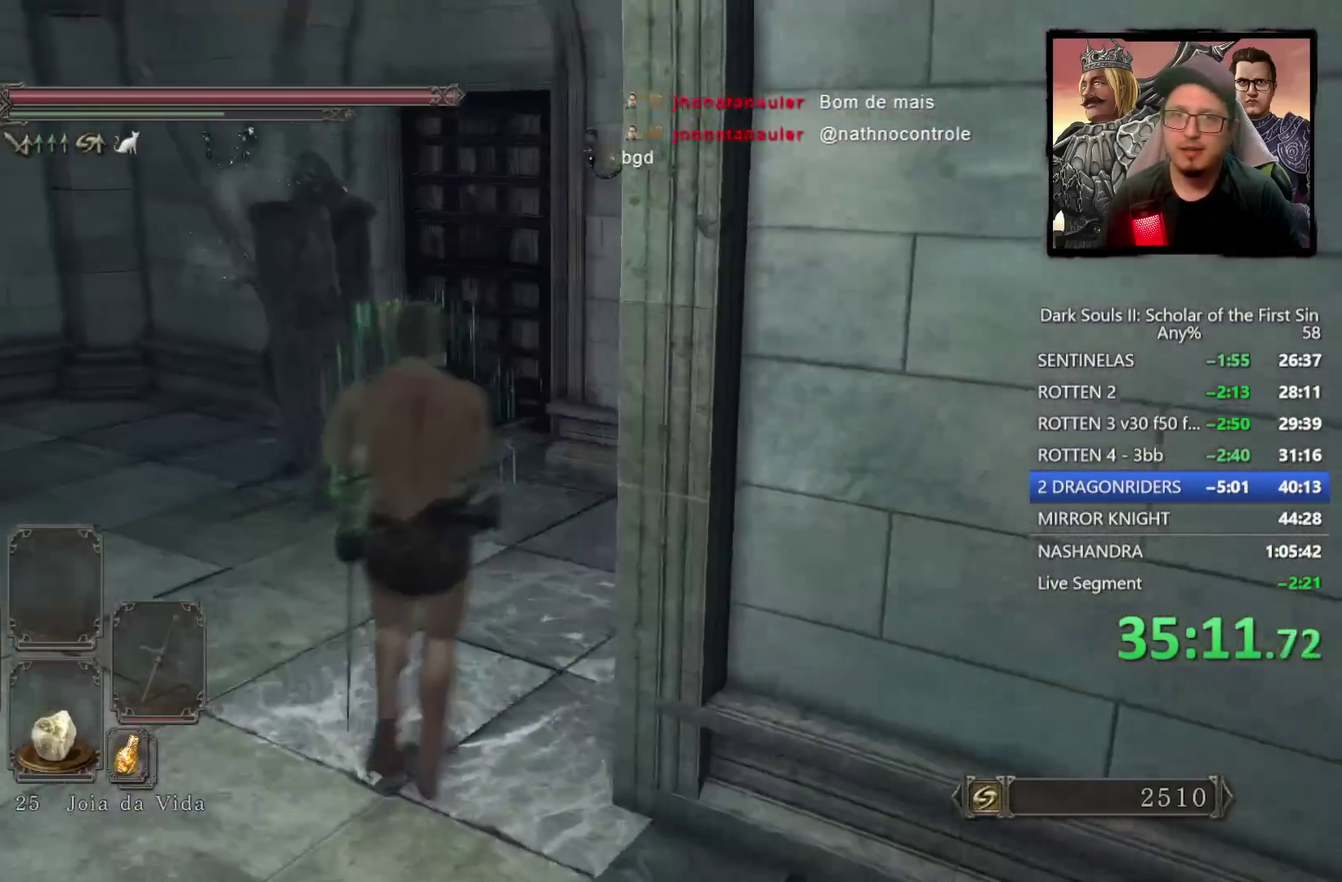
Gameplay with a controller (PlayStation layout); each line is a JSON object with the inputs held at the frame after it. "events" lists button and stick changes between this image and that frame as [ms after this image, input, new state], when the widget could be followed in between.
{"buttons": ["CIRCLE"], "left_stick": "up", "right_stick": "center", "events": [[250, "right_stick", "down"], [500, "right_stick", "center"]]}
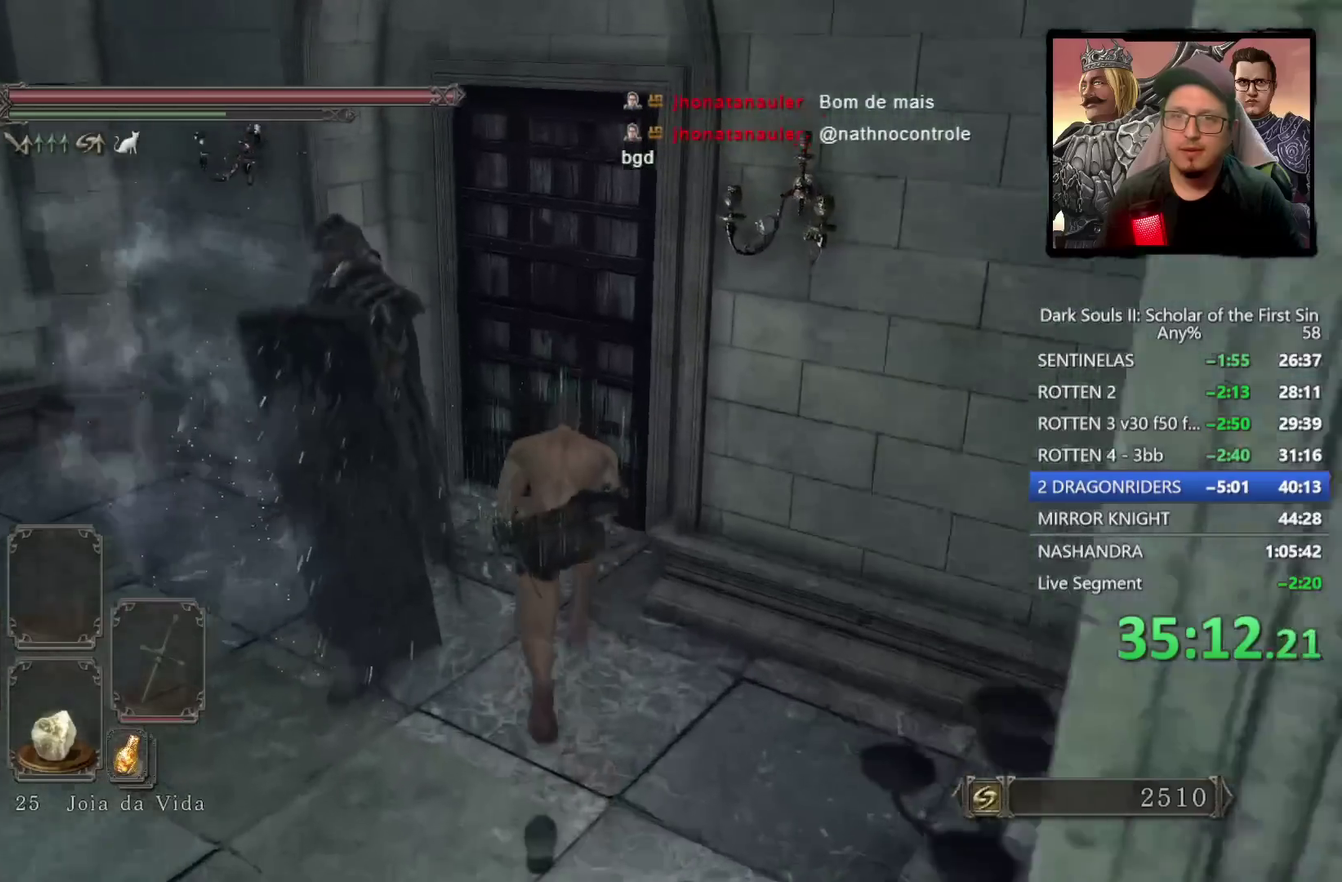
{"buttons": ["CIRCLE"], "left_stick": "up", "right_stick": "center", "events": []}
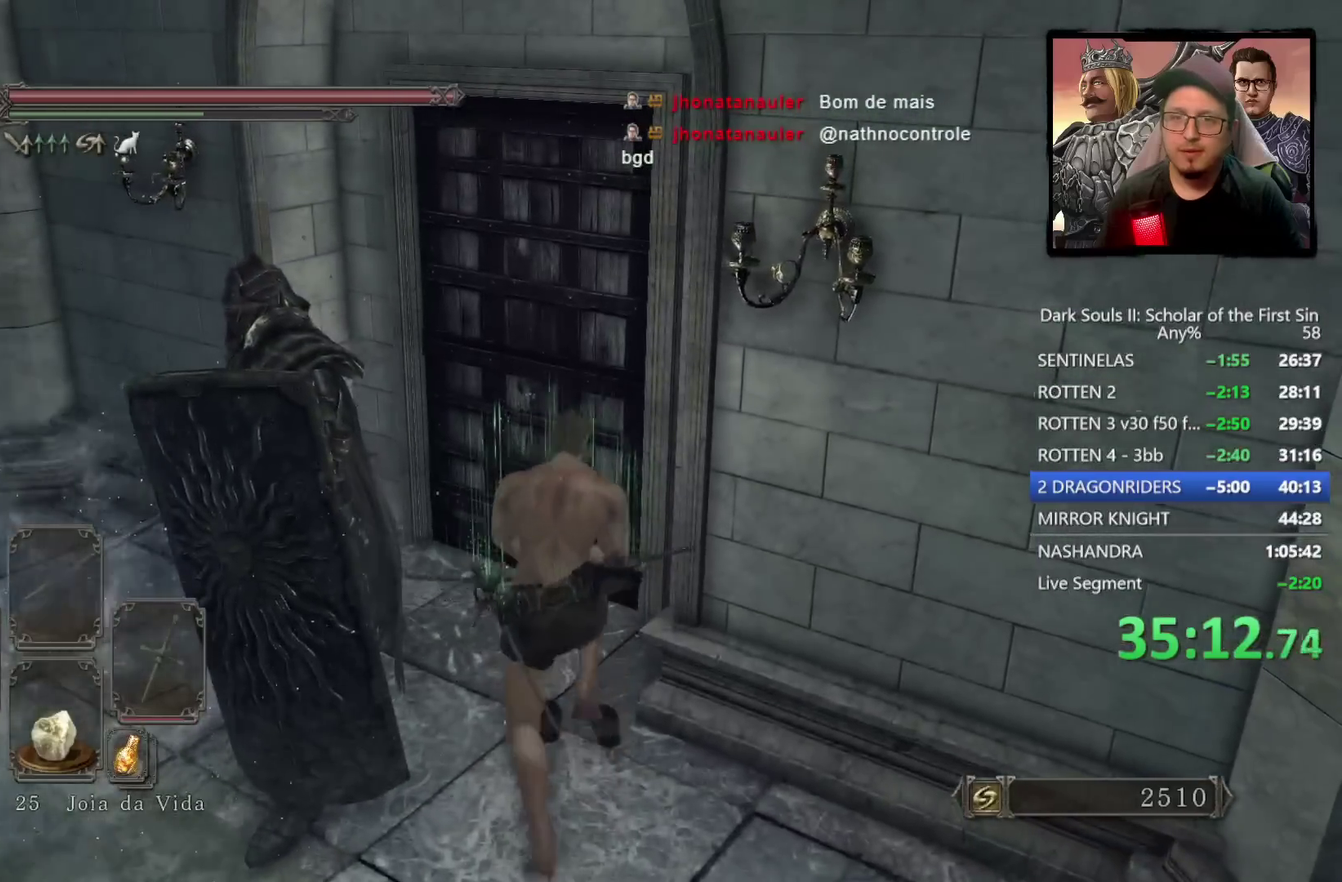
{"buttons": ["CIRCLE"], "left_stick": "up", "right_stick": "center", "events": []}
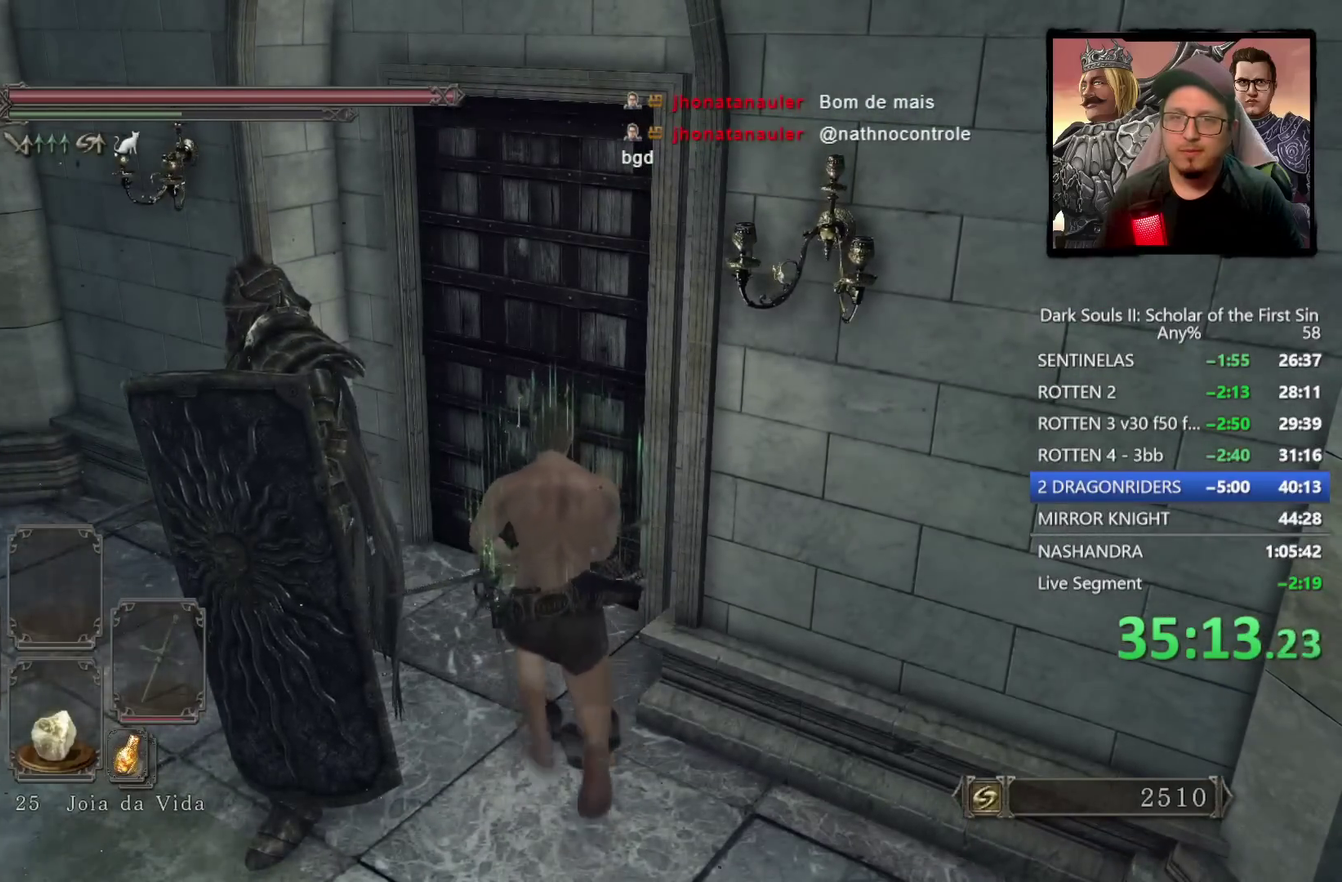
{"buttons": ["CROSS", "CIRCLE"], "left_stick": "up", "right_stick": "center", "events": [[33, "CROSS", "down"], [100, "CROSS", "up"], [183, "CROSS", "down"], [250, "CROSS", "up"], [350, "CROSS", "down"], [400, "CROSS", "up"], [467, "CROSS", "down"]]}
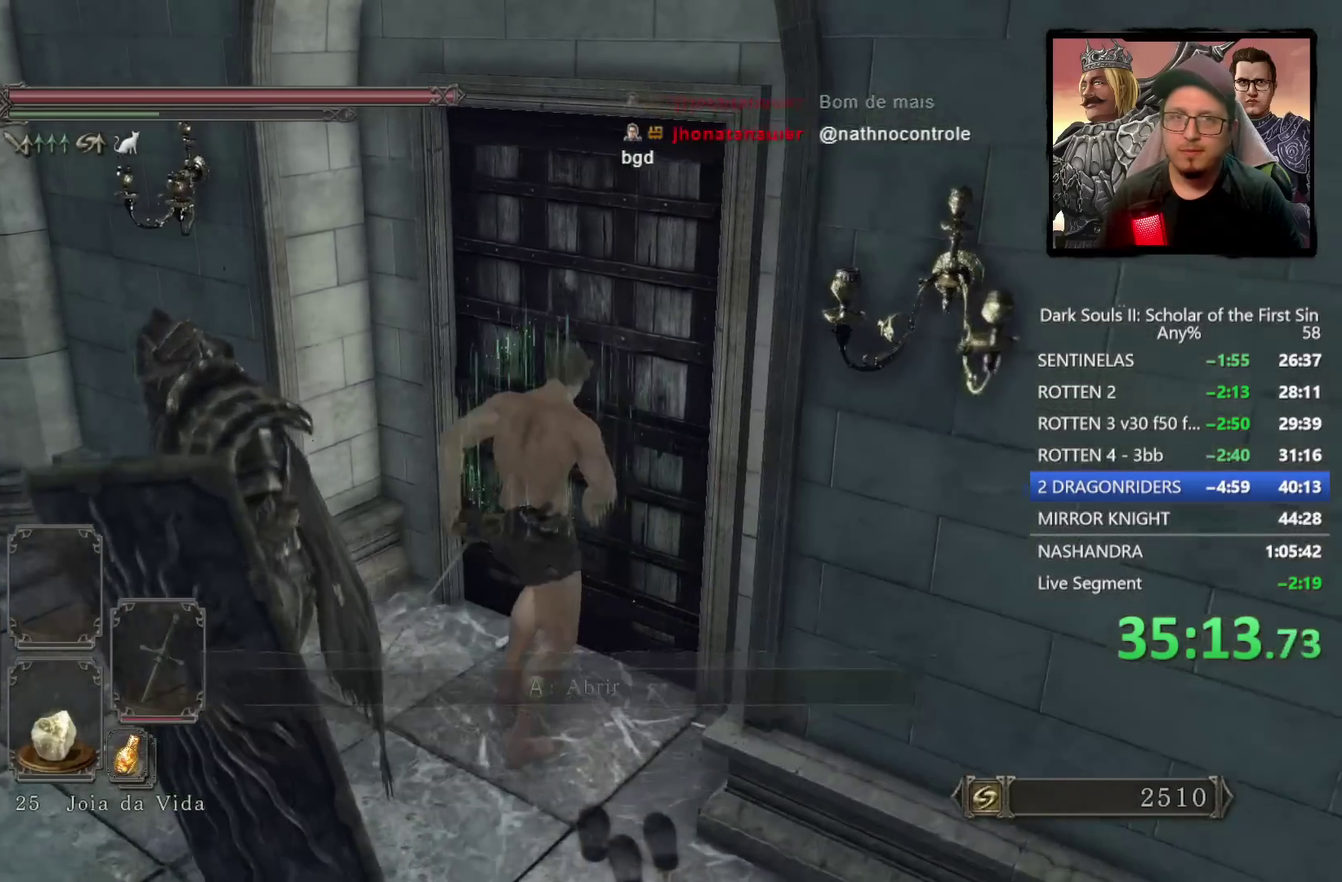
{"buttons": [], "left_stick": "up-right", "right_stick": "center", "events": [[33, "left_stick", "up-right"], [50, "CROSS", "up"], [133, "CROSS", "down"], [217, "CROSS", "up"], [233, "CIRCLE", "up"]]}
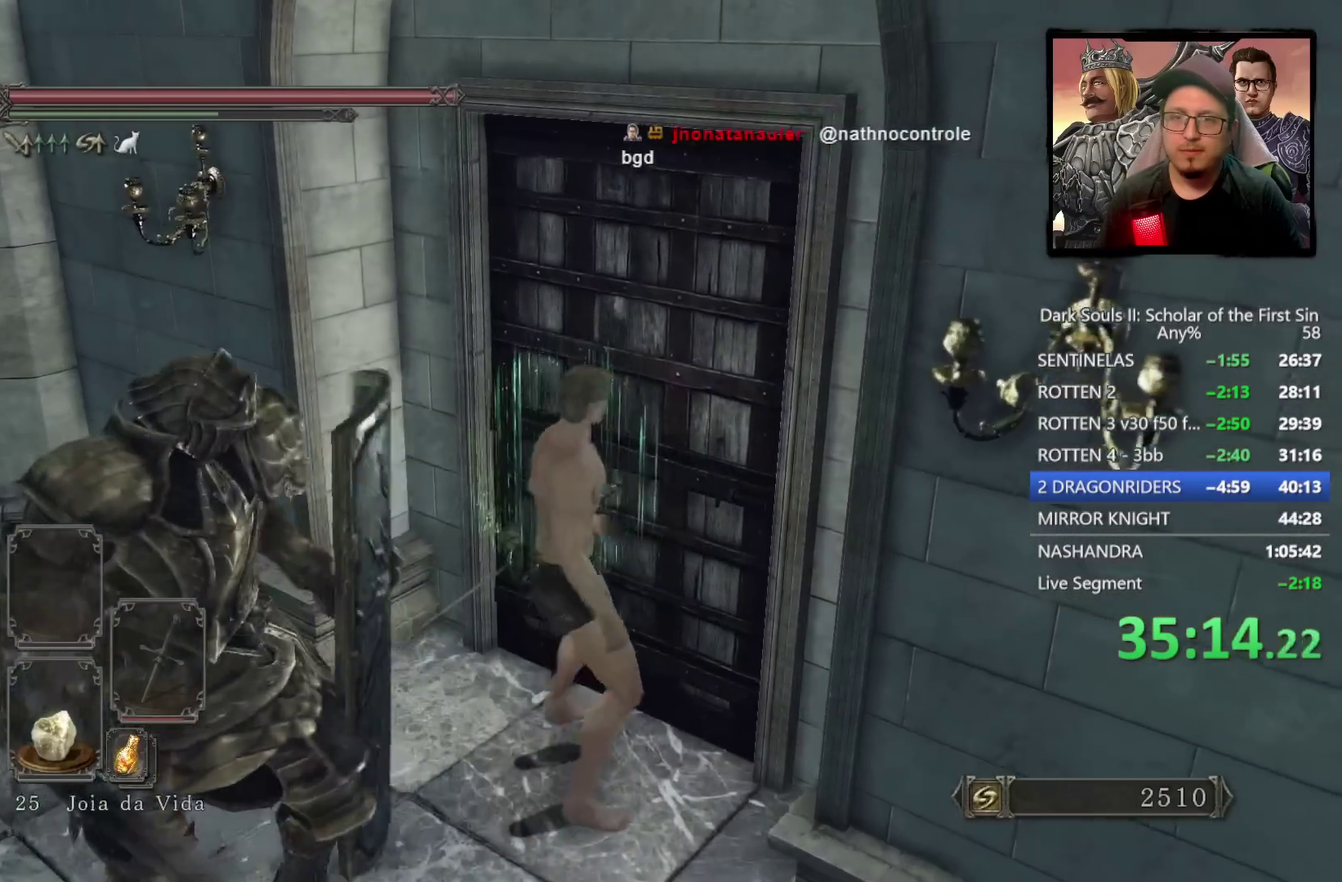
{"buttons": [], "left_stick": "center", "right_stick": "down-right", "events": [[200, "left_stick", "center"], [250, "right_stick", "down-right"]]}
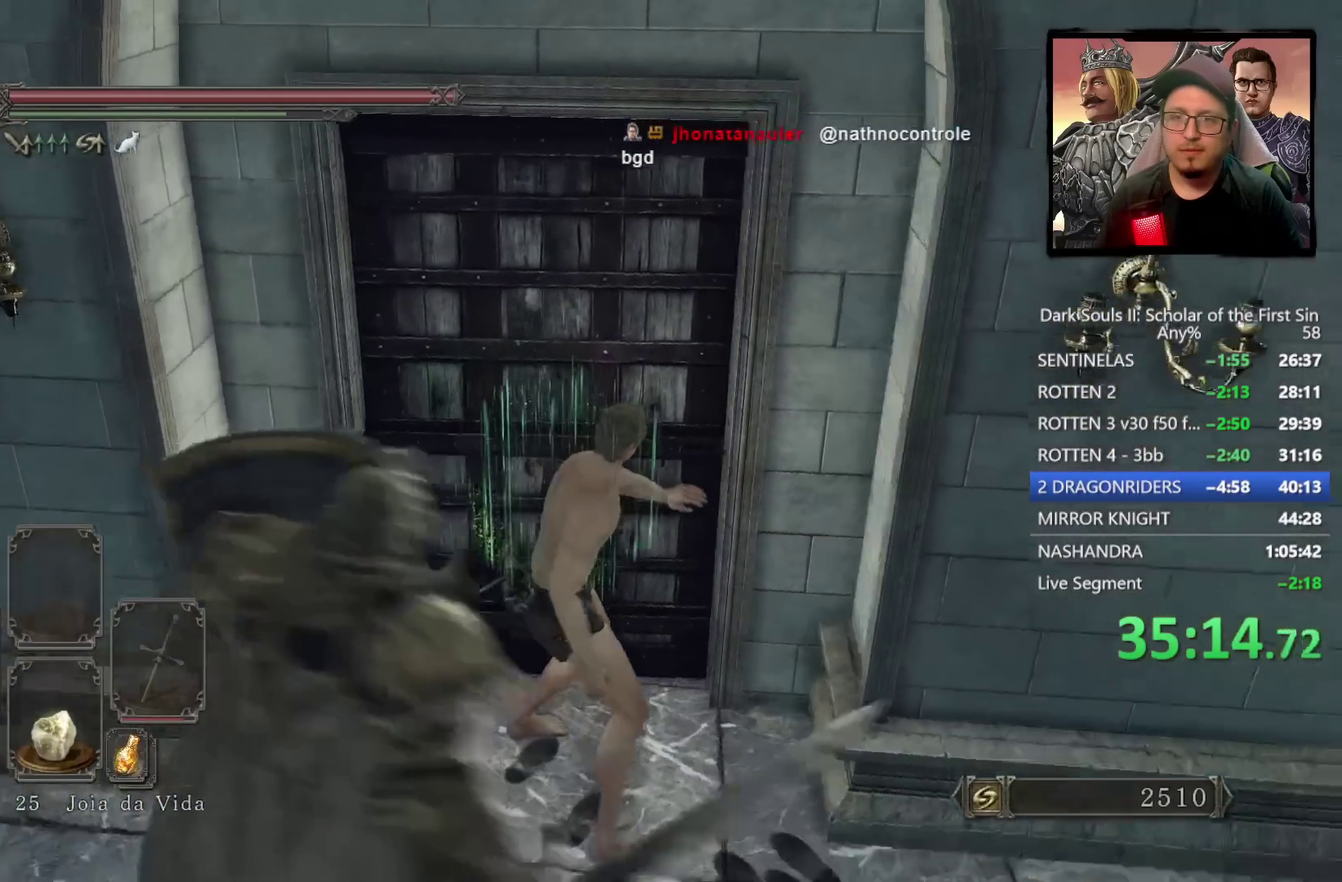
{"buttons": [], "left_stick": "center", "right_stick": "center", "events": [[50, "right_stick", "center"], [217, "right_stick", "right"], [333, "right_stick", "center"]]}
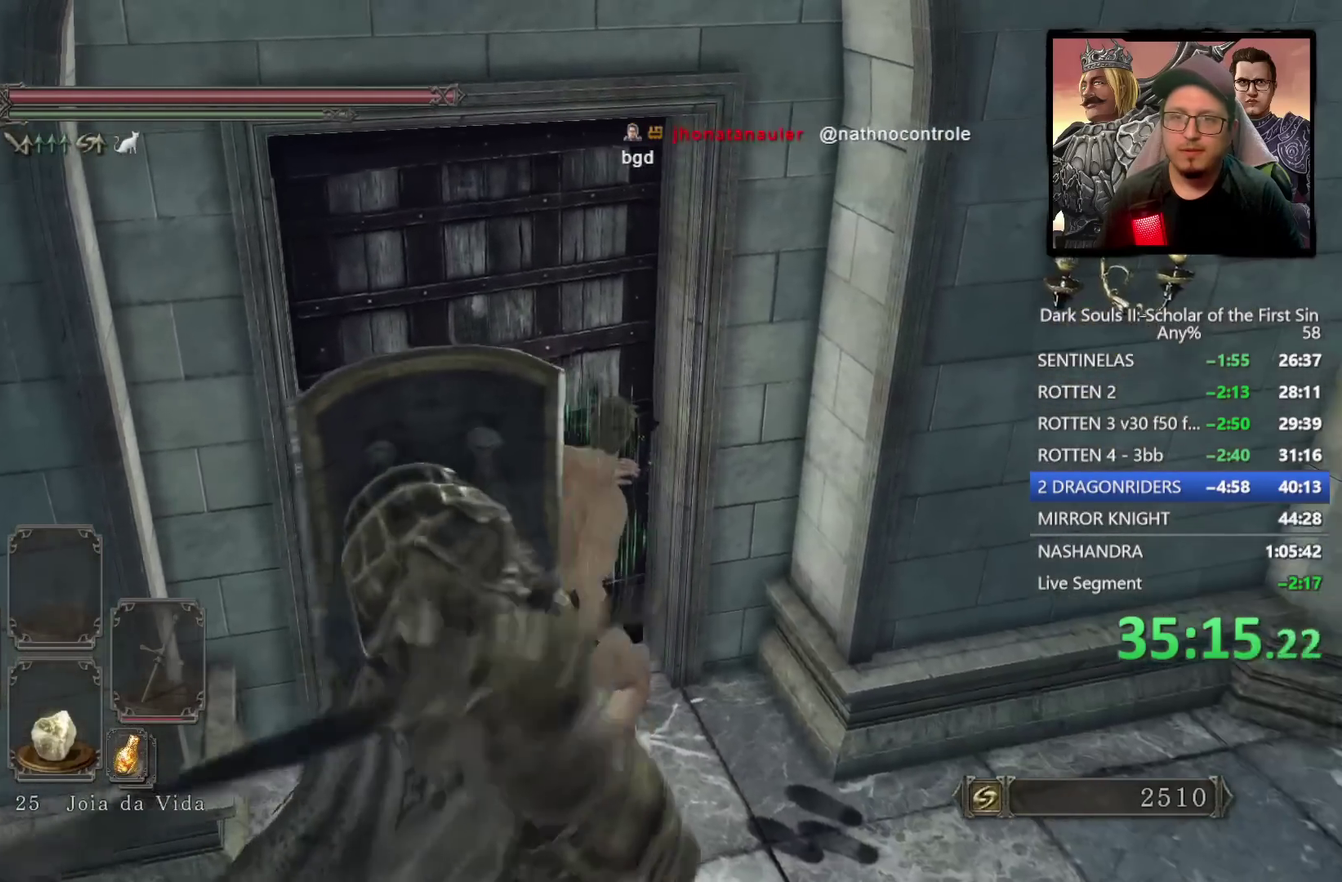
{"buttons": [], "left_stick": "up", "right_stick": "center", "events": [[133, "left_stick", "up"], [217, "CIRCLE", "down"], [300, "CIRCLE", "up"]]}
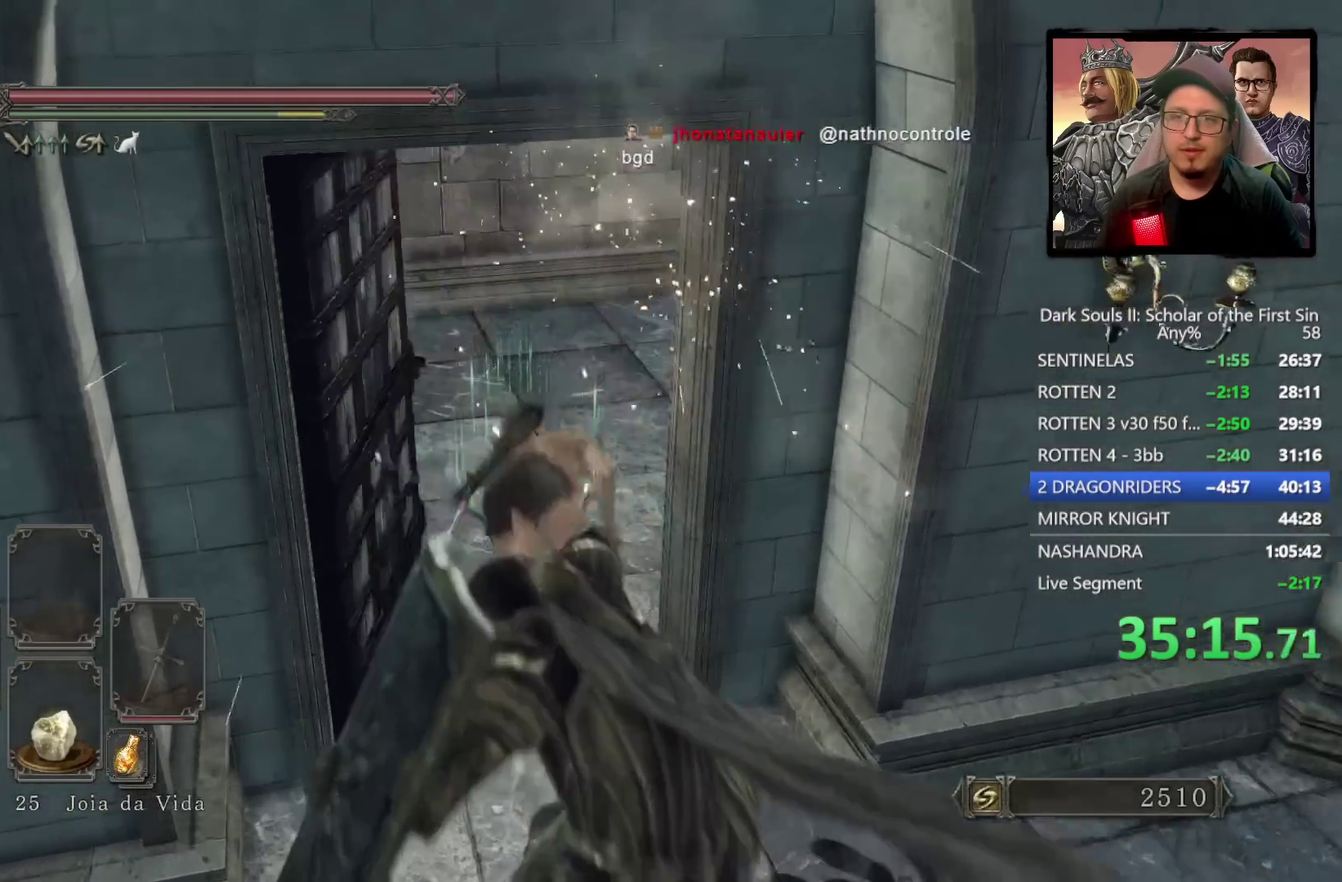
{"buttons": ["CIRCLE"], "left_stick": "right", "right_stick": "center", "events": [[167, "right_stick", "down-right"], [200, "left_stick", "up-right"], [250, "left_stick", "down-left"], [300, "left_stick", "up-right"], [333, "CIRCLE", "down"], [417, "right_stick", "center"], [483, "left_stick", "right"]]}
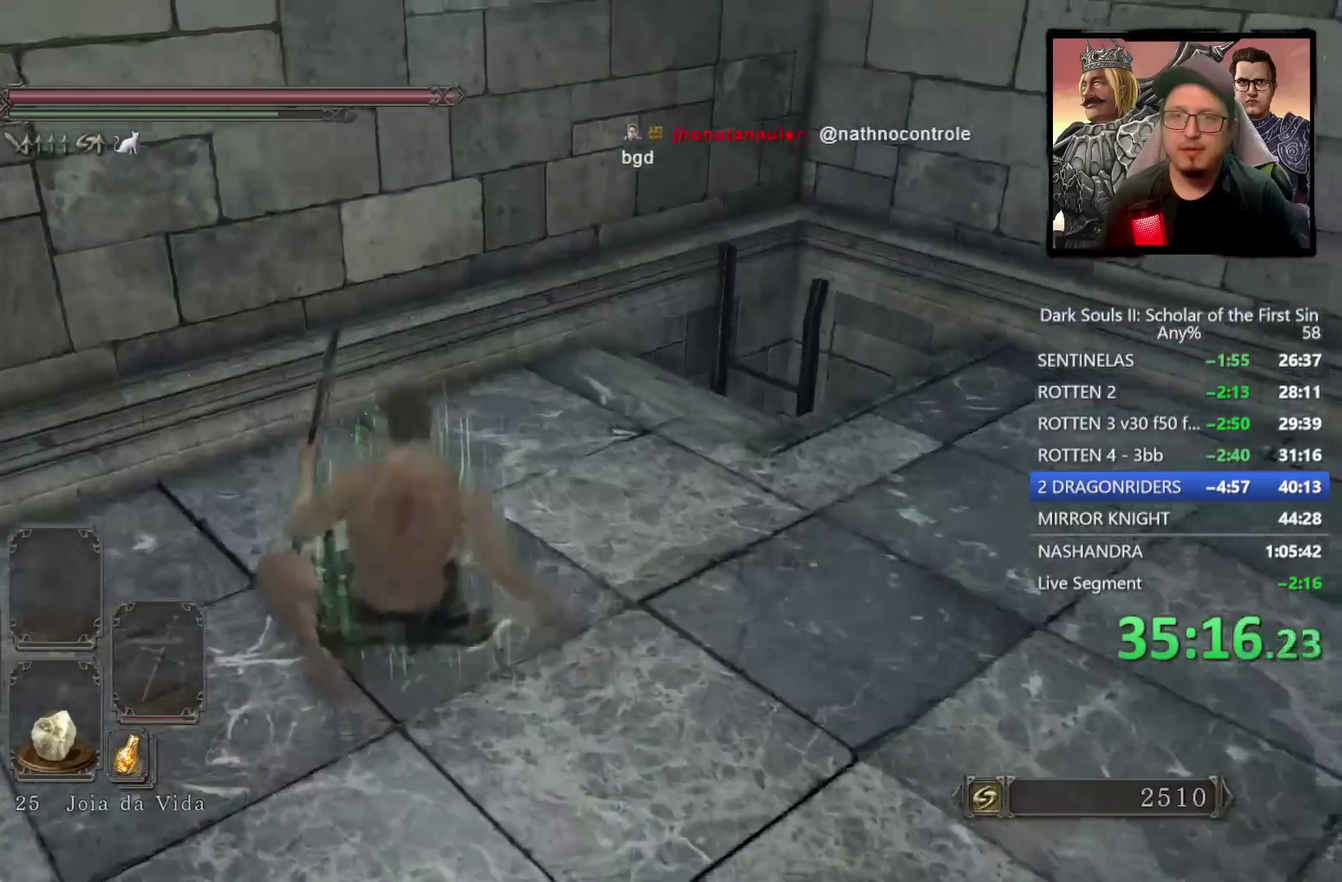
{"buttons": ["CIRCLE"], "left_stick": "up", "right_stick": "center", "events": [[133, "right_stick", "down-right"], [317, "left_stick", "down-left"], [317, "right_stick", "center"], [400, "left_stick", "up-right"], [467, "left_stick", "up"]]}
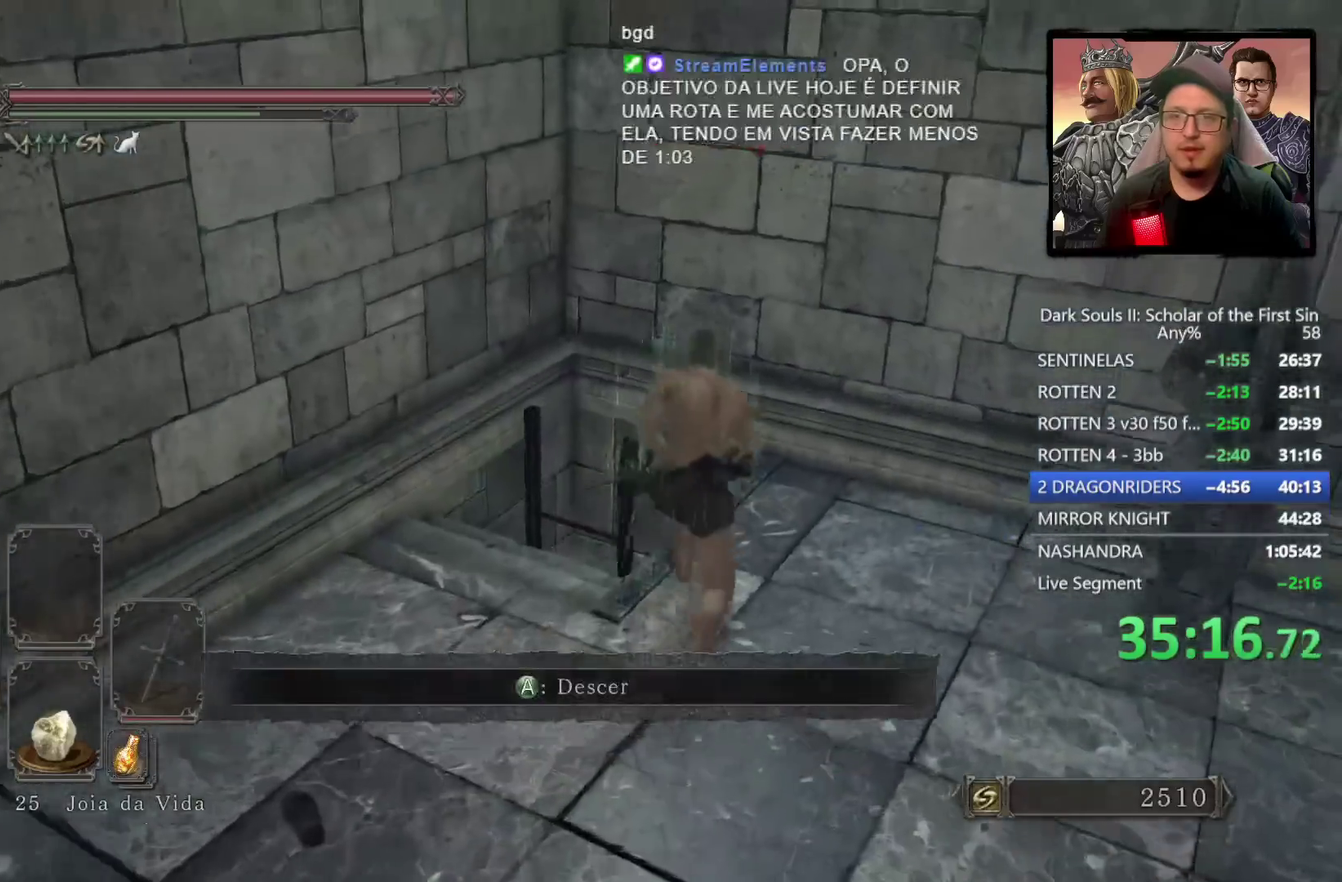
{"buttons": [], "left_stick": "up", "right_stick": "down-right"}
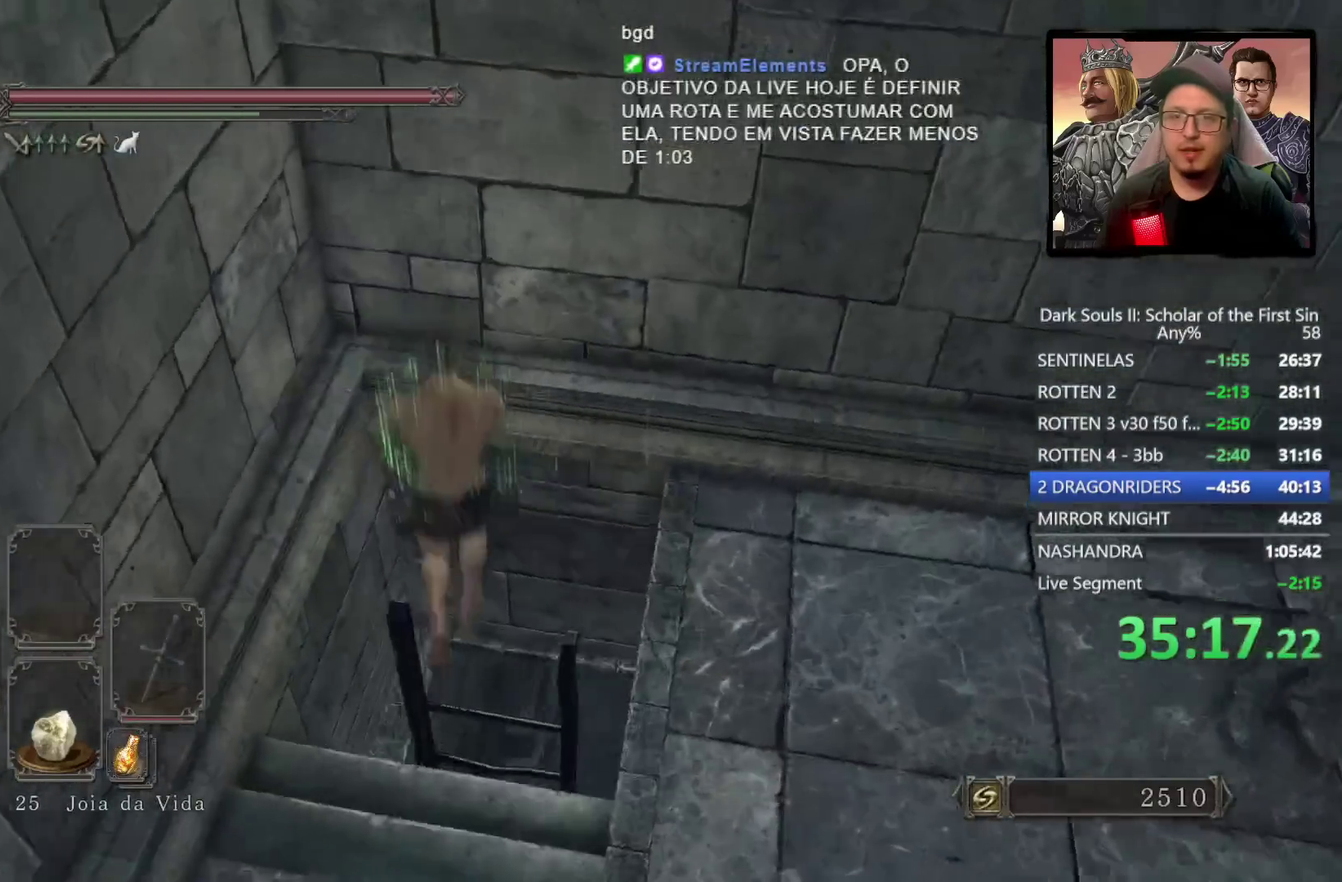
{"buttons": [], "left_stick": "up", "right_stick": "center", "events": [[467, "right_stick", "center"]]}
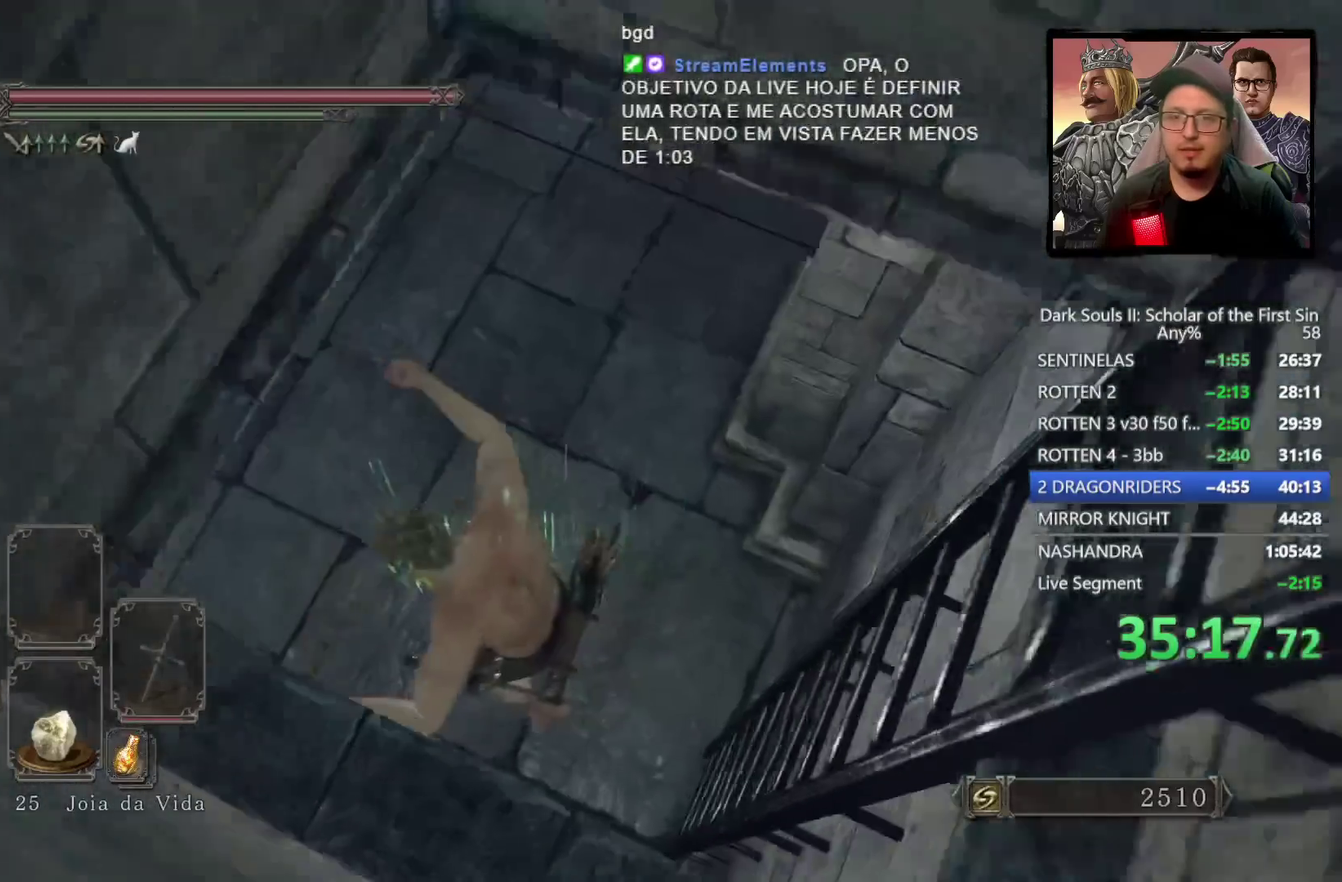
{"buttons": [], "left_stick": "up-right", "right_stick": "right"}
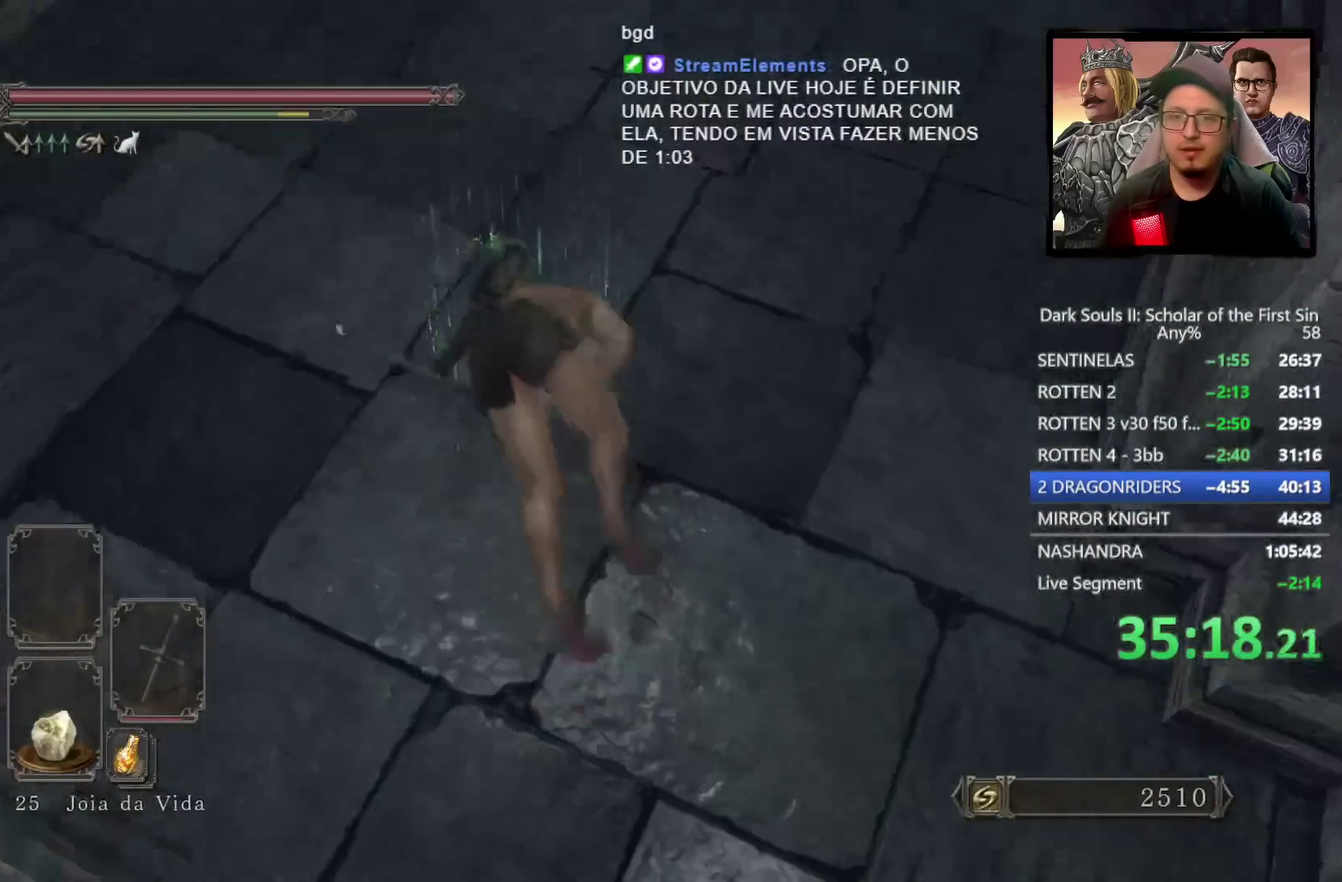
{"buttons": ["CIRCLE"], "left_stick": "up-right", "right_stick": "up"}
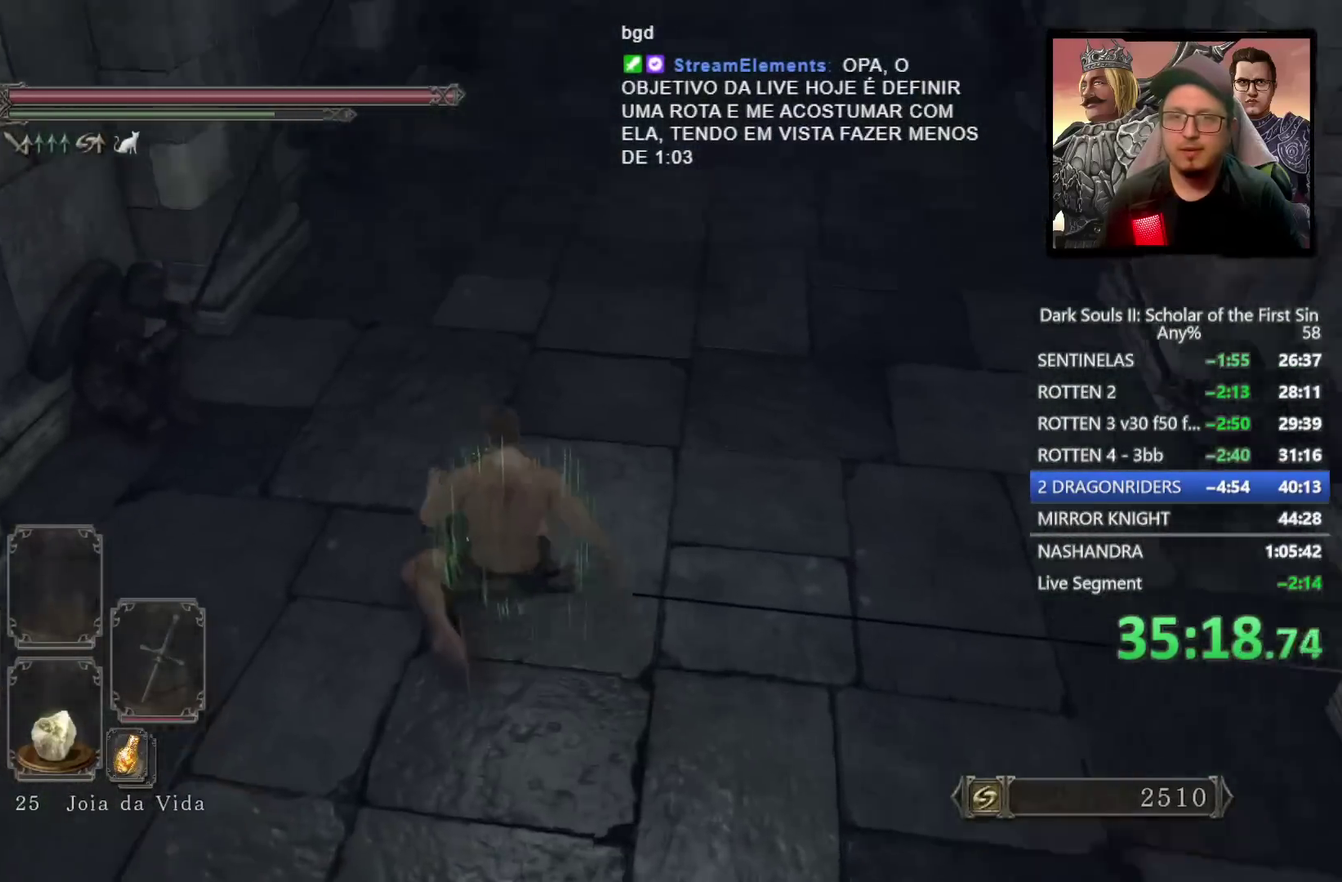
{"buttons": ["CIRCLE"], "left_stick": "up-right", "right_stick": "center", "events": [[67, "right_stick", "center"]]}
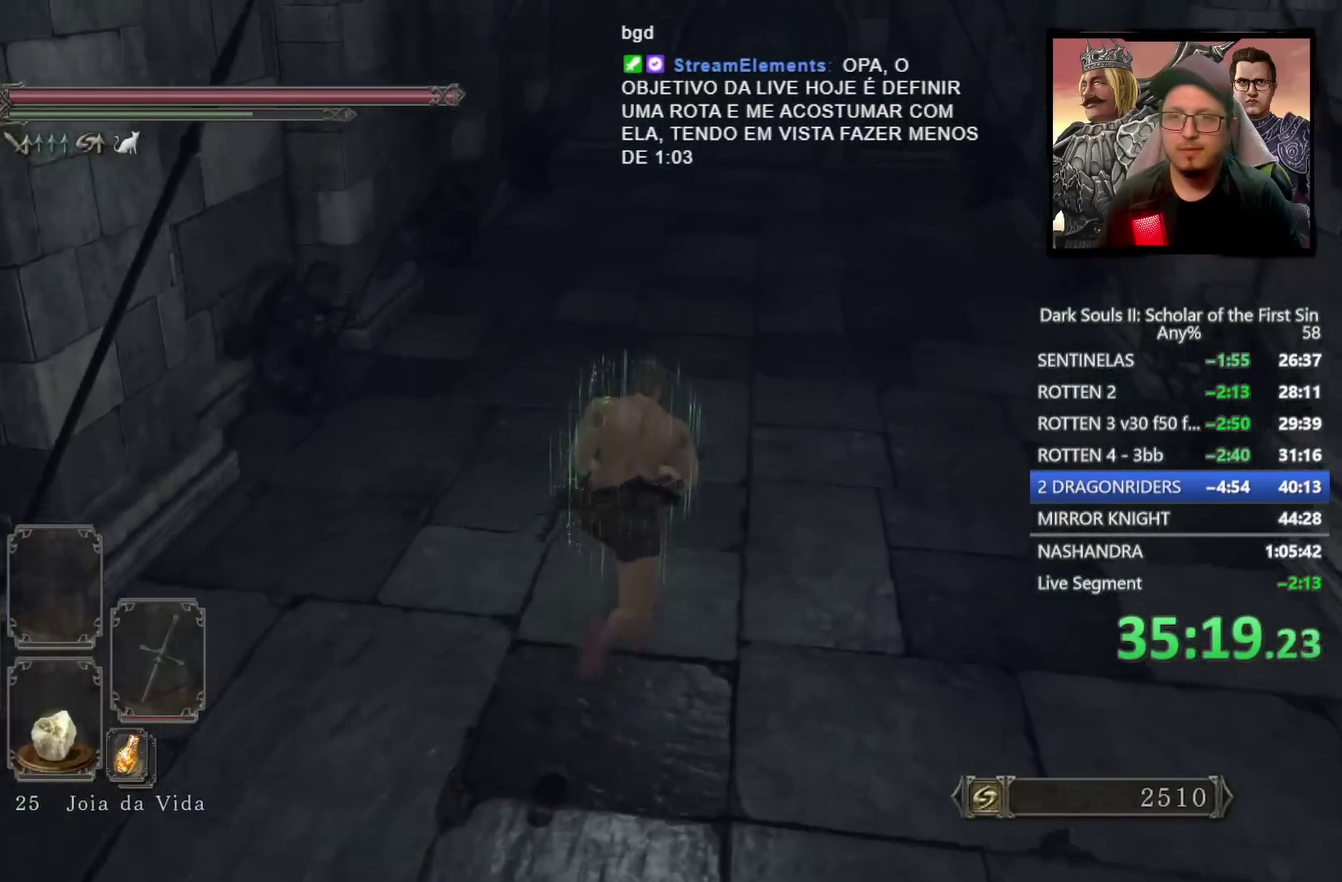
{"buttons": ["CIRCLE"], "left_stick": "up-right", "right_stick": "center", "events": []}
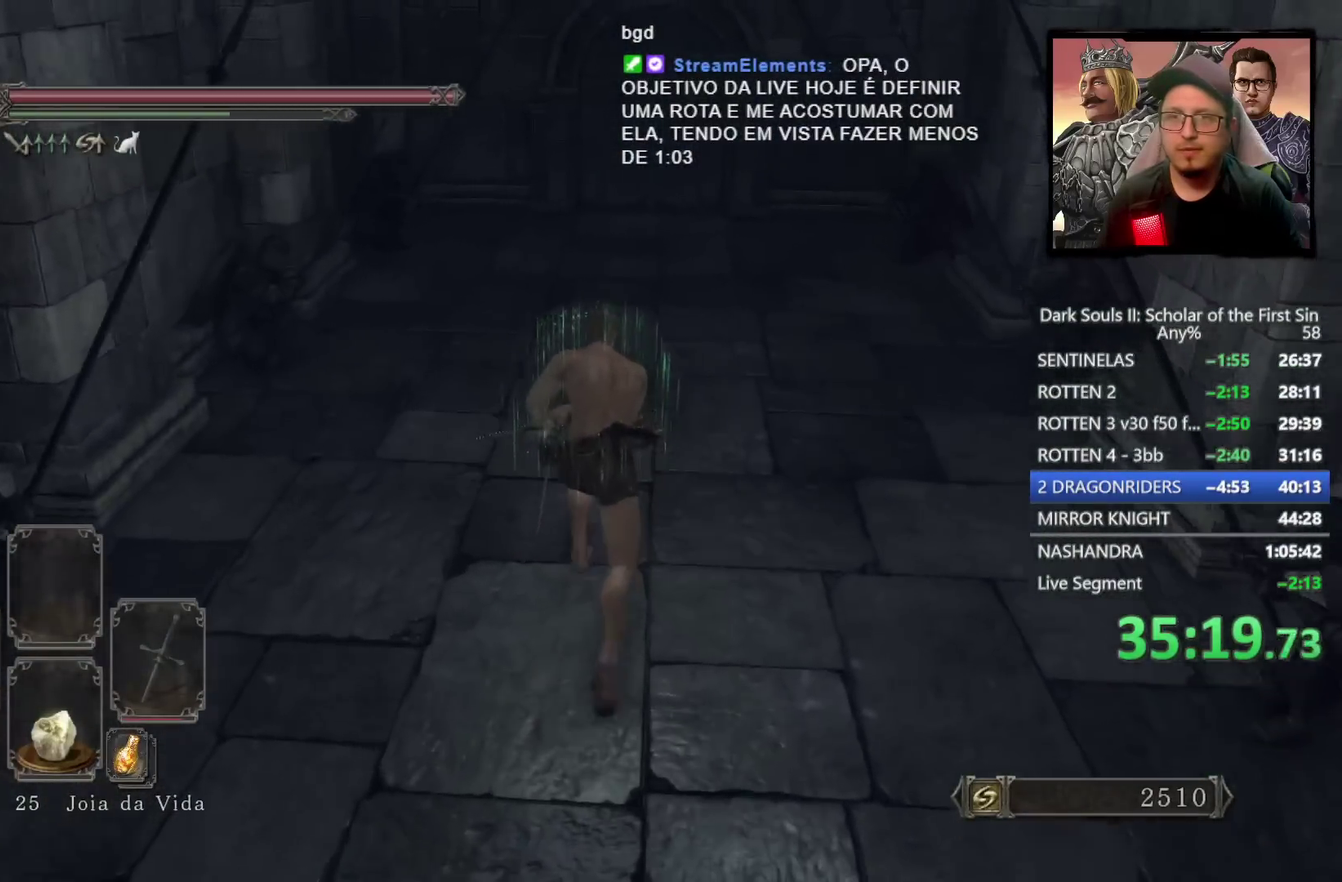
{"buttons": ["CIRCLE"], "left_stick": "up-right", "right_stick": "center", "events": []}
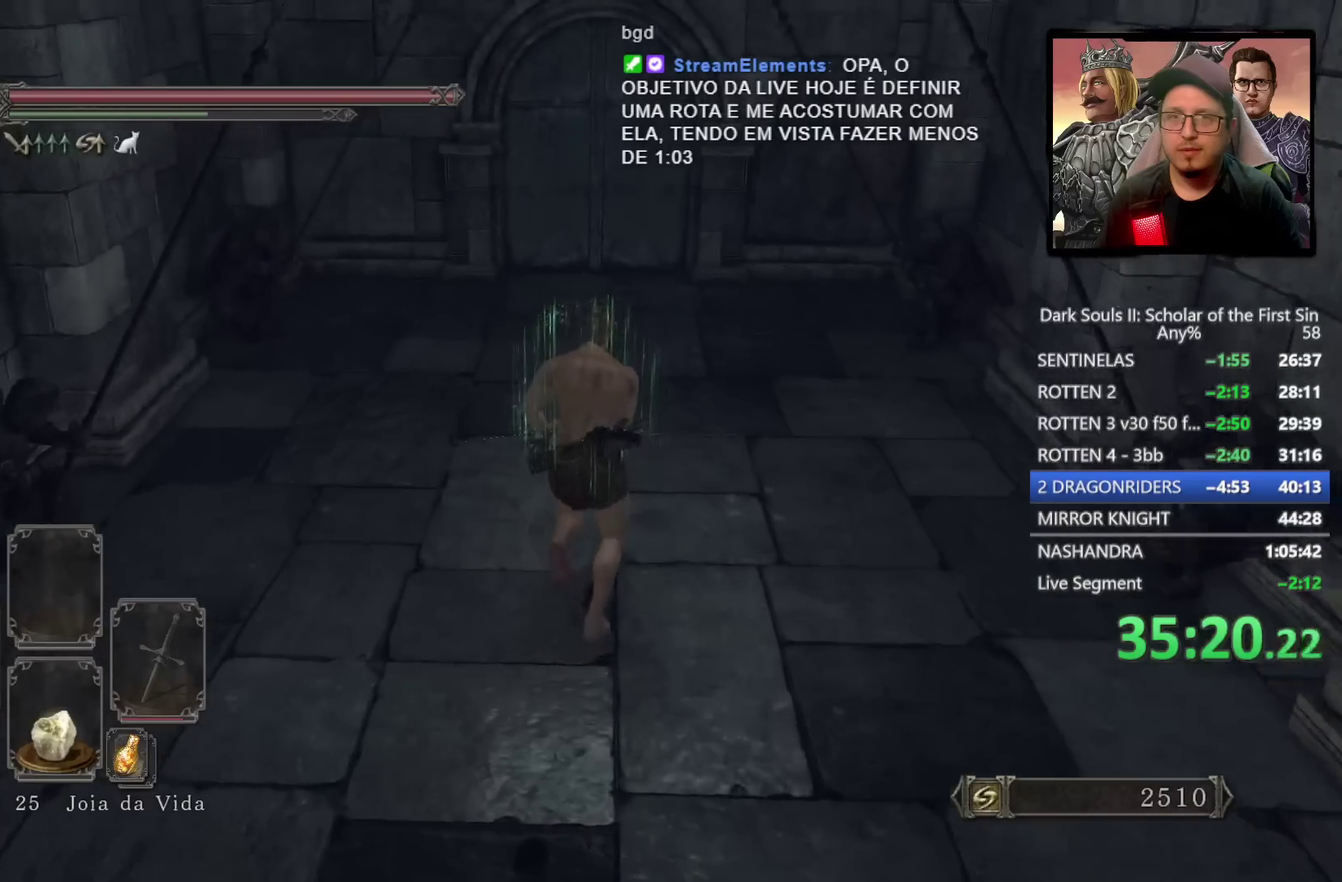
{"buttons": ["CIRCLE"], "left_stick": "up", "right_stick": "center", "events": [[183, "left_stick", "up"]]}
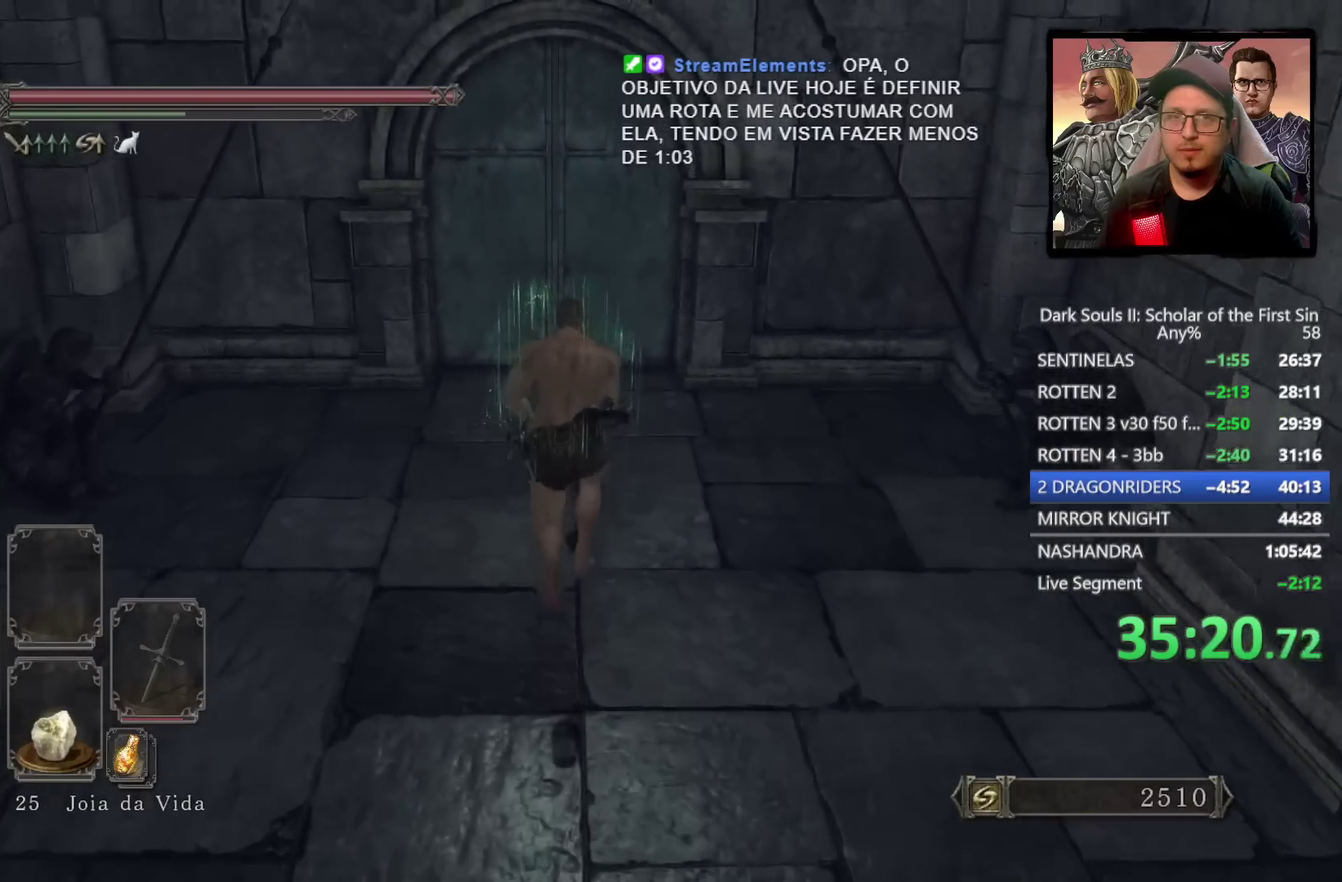
{"buttons": ["CROSS"], "left_stick": "up", "right_stick": "center", "events": [[400, "CROSS", "down"], [450, "CIRCLE", "up"]]}
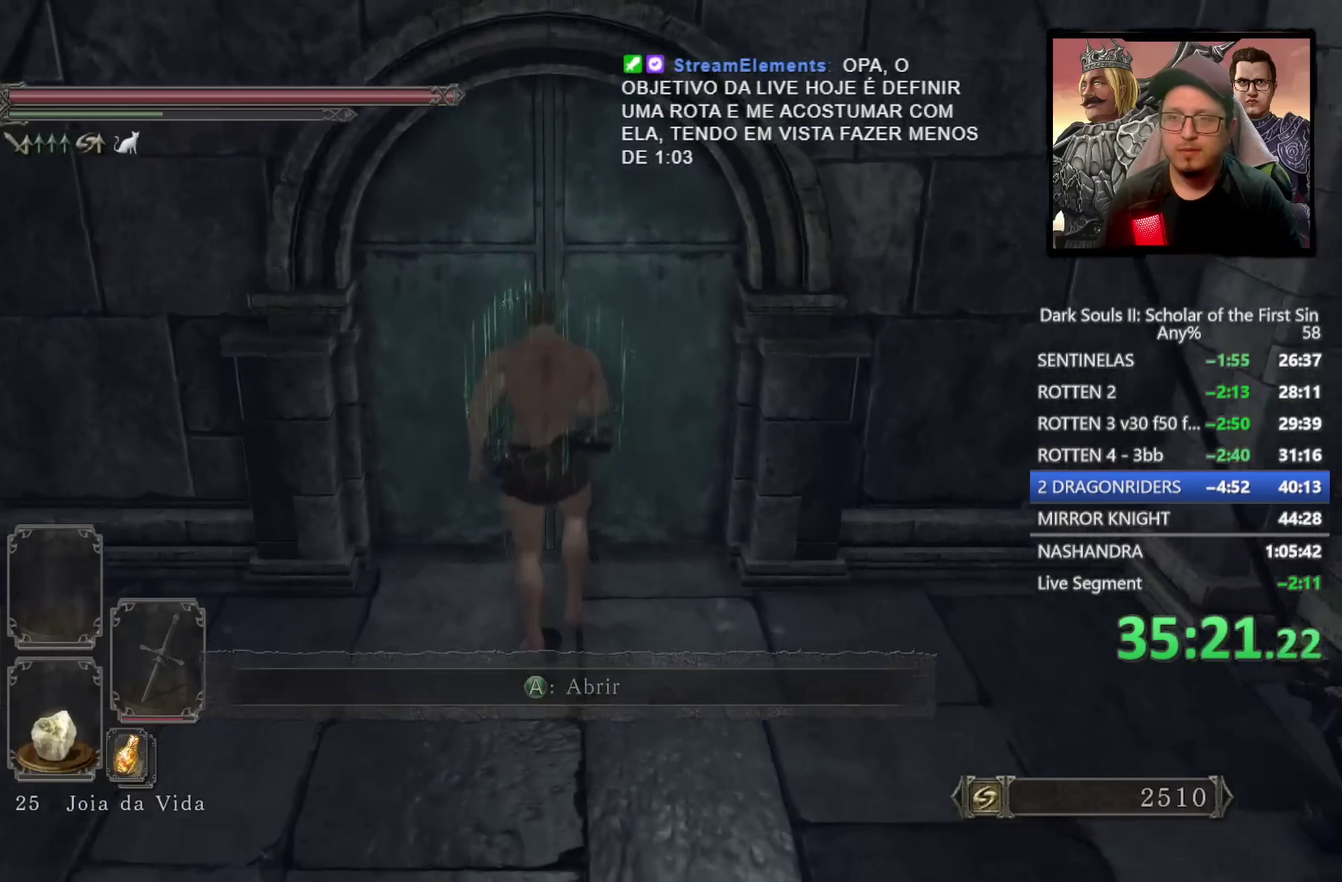
{"buttons": [], "left_stick": "center", "right_stick": "center", "events": [[67, "CROSS", "up"], [133, "CROSS", "down"], [250, "CROSS", "up"], [250, "left_stick", "center"]]}
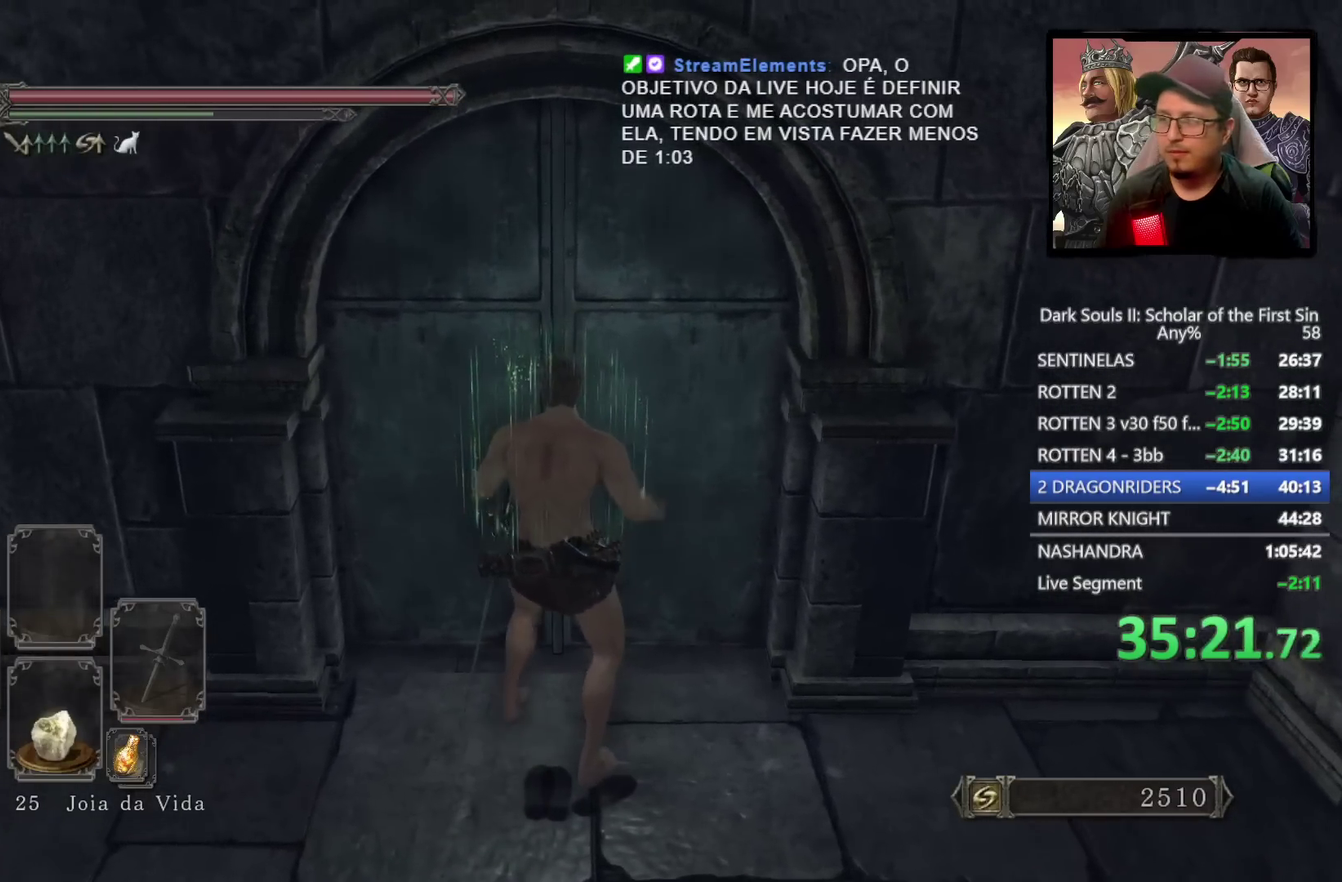
{"buttons": [], "left_stick": "center", "right_stick": "center", "events": []}
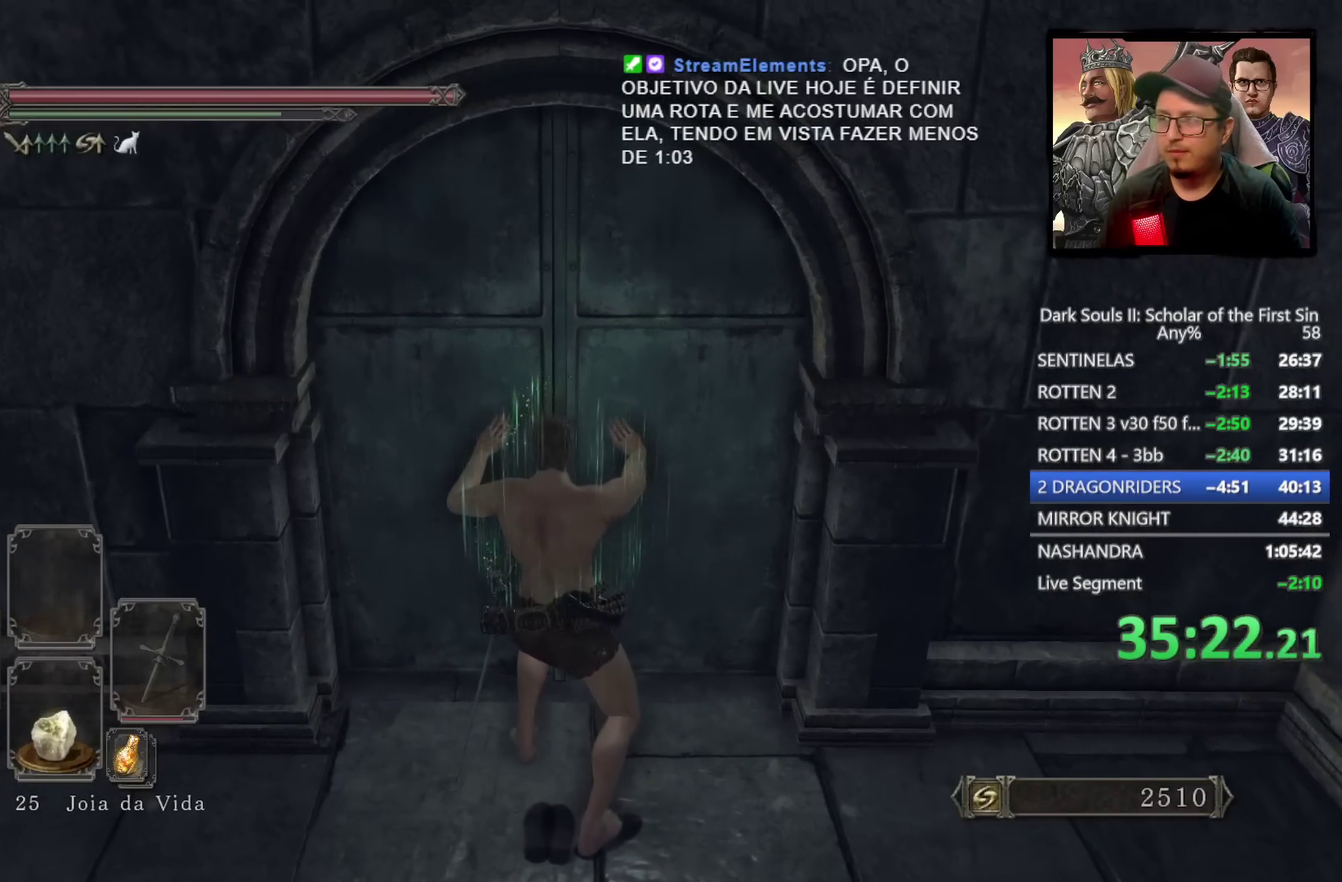
{"buttons": [], "left_stick": "center", "right_stick": "center", "events": [[83, "right_stick", "up-left"], [233, "right_stick", "center"]]}
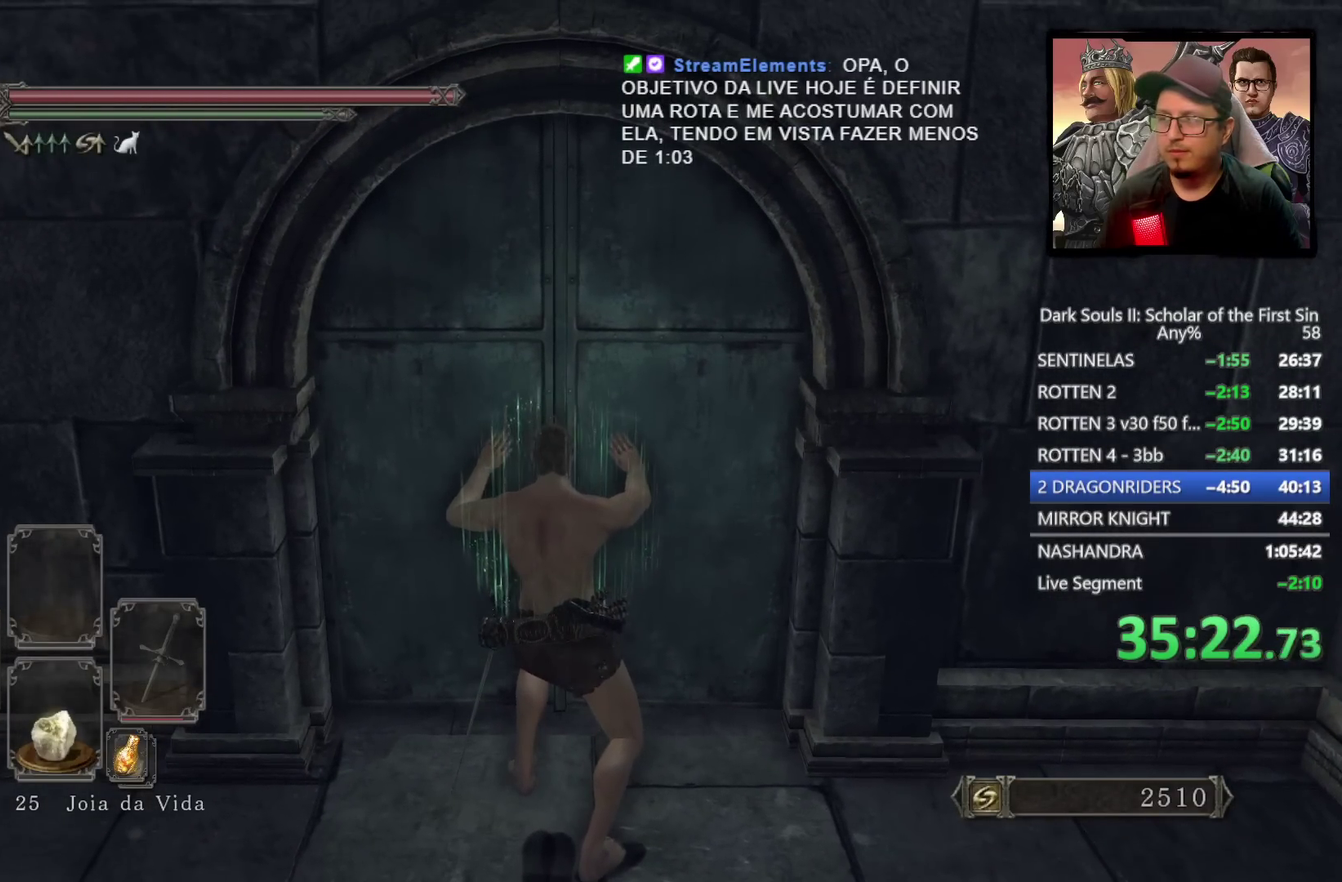
{"buttons": [], "left_stick": "center", "right_stick": "center", "events": []}
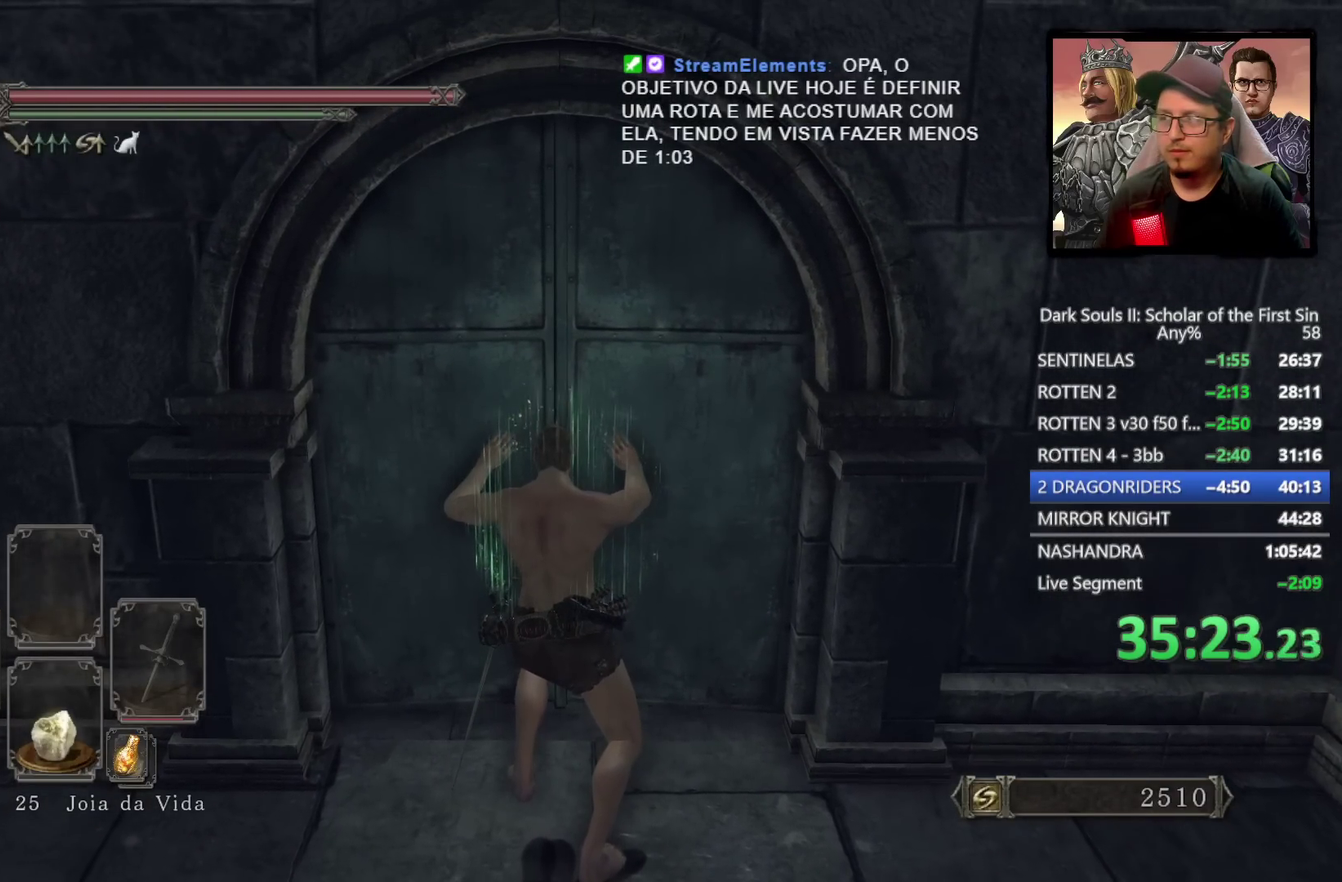
{"buttons": [], "left_stick": "center", "right_stick": "center", "events": []}
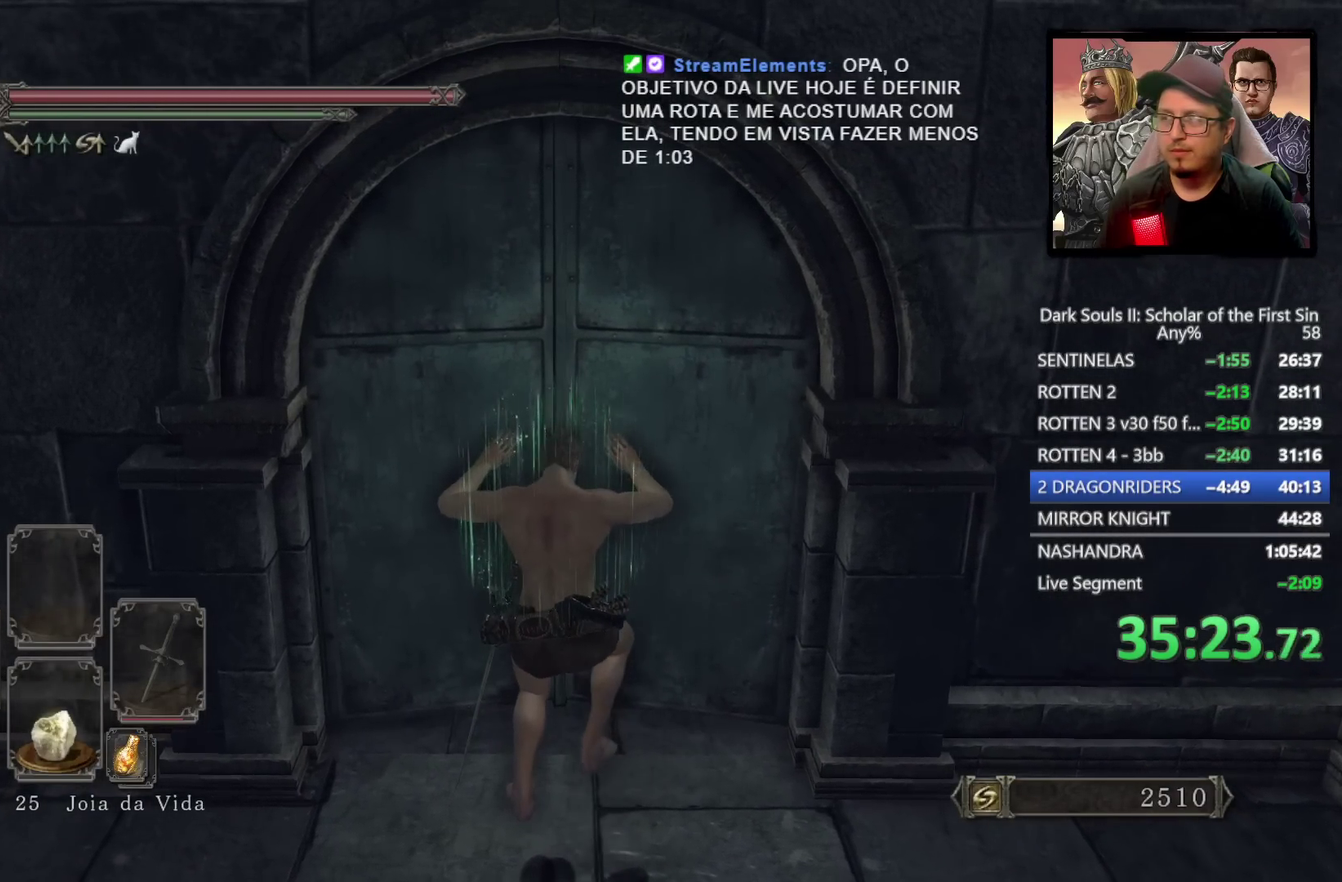
{"buttons": [], "left_stick": "center", "right_stick": "center", "events": [[333, "right_stick", "left"], [483, "right_stick", "center"]]}
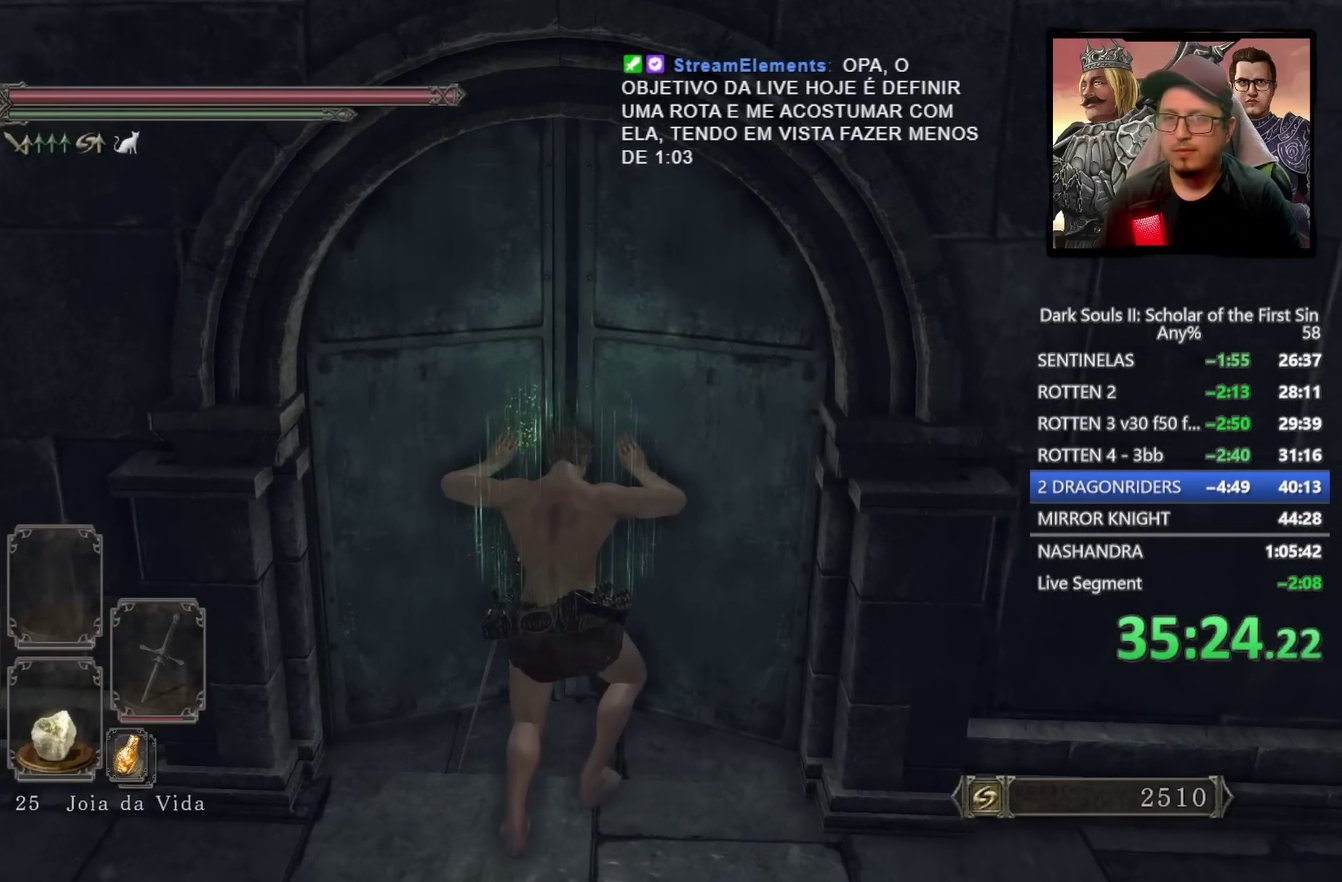
{"buttons": [], "left_stick": "center", "right_stick": "center", "events": [[250, "right_stick", "left"], [433, "right_stick", "center"]]}
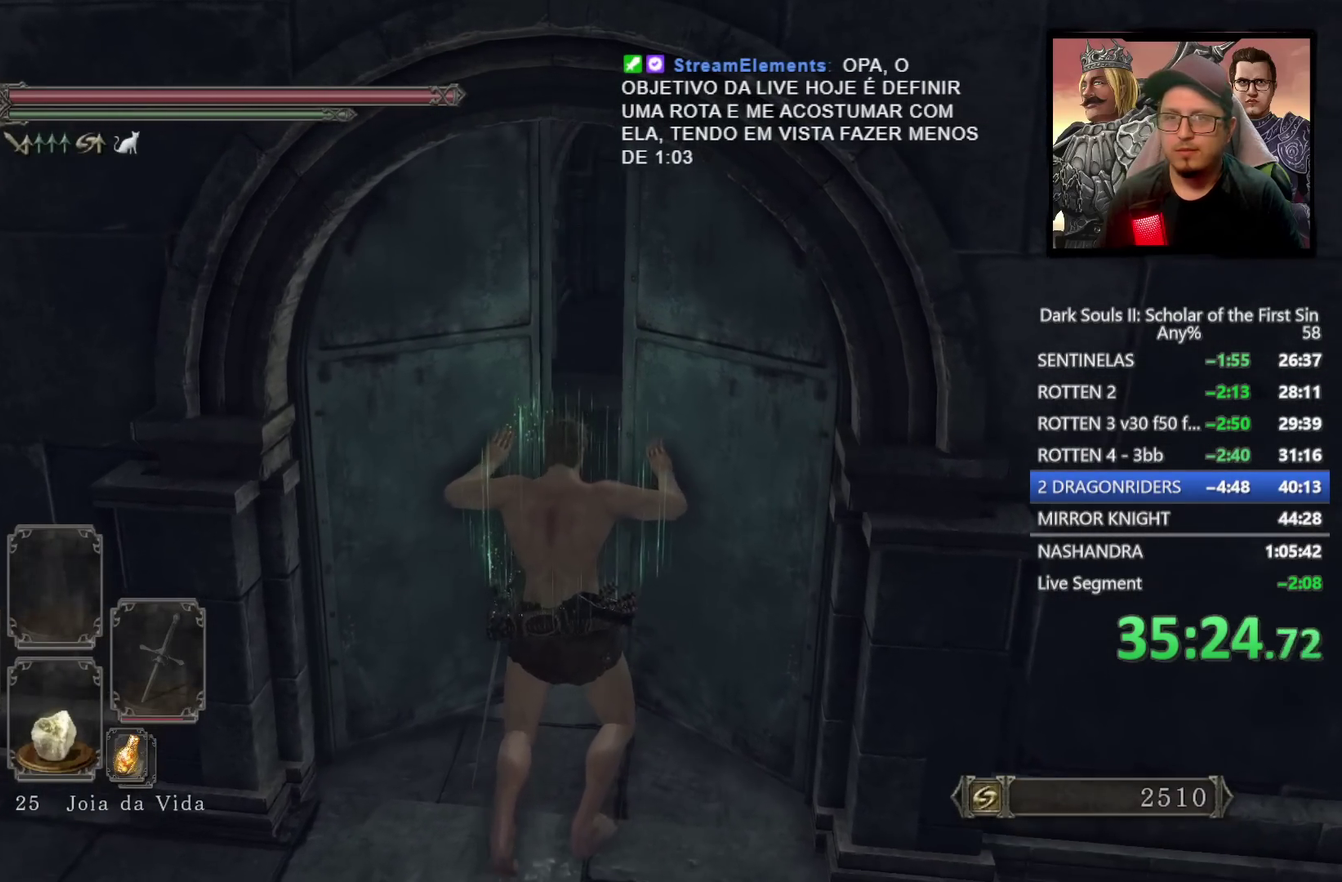
{"buttons": [], "left_stick": "center", "right_stick": "center", "events": []}
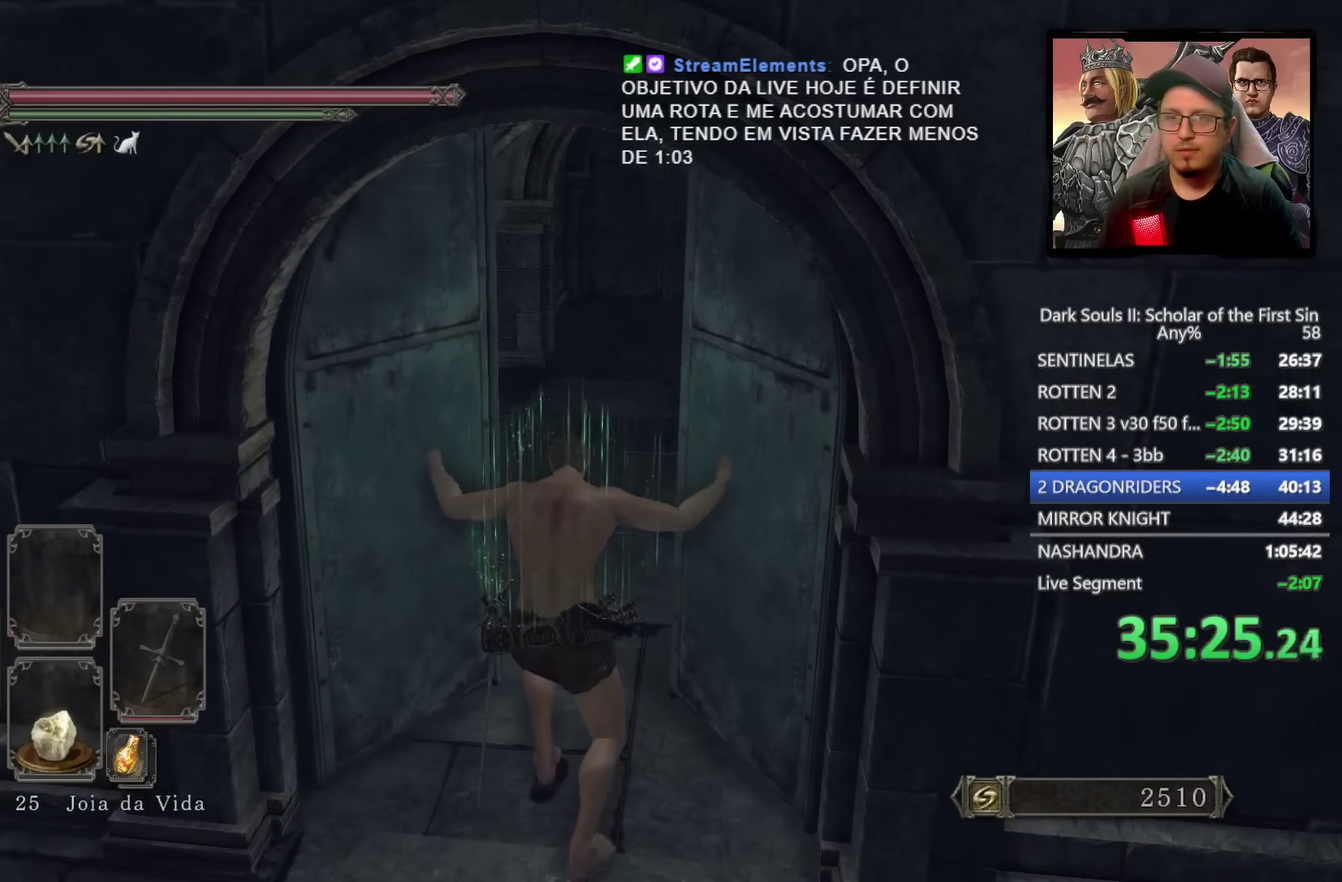
{"buttons": ["CIRCLE", "TRIANGLE"], "left_stick": "up", "right_stick": "center", "events": [[83, "left_stick", "up"], [383, "CIRCLE", "down"], [500, "TRIANGLE", "down"]]}
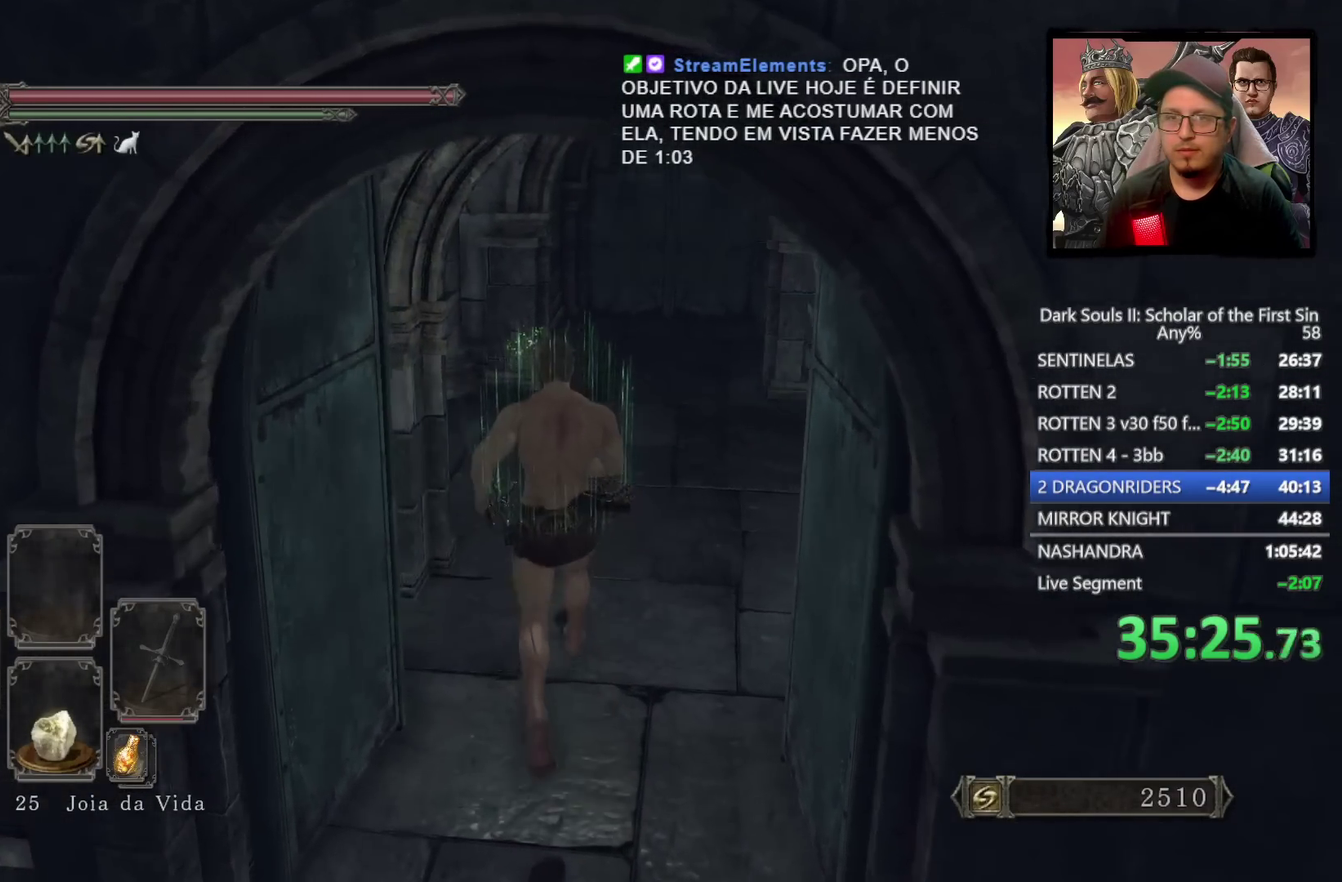
{"buttons": ["CIRCLE", "TRIANGLE"], "left_stick": "up-left", "right_stick": "center", "events": [[33, "left_stick", "up-left"], [133, "TRIANGLE", "up"], [483, "TRIANGLE", "down"]]}
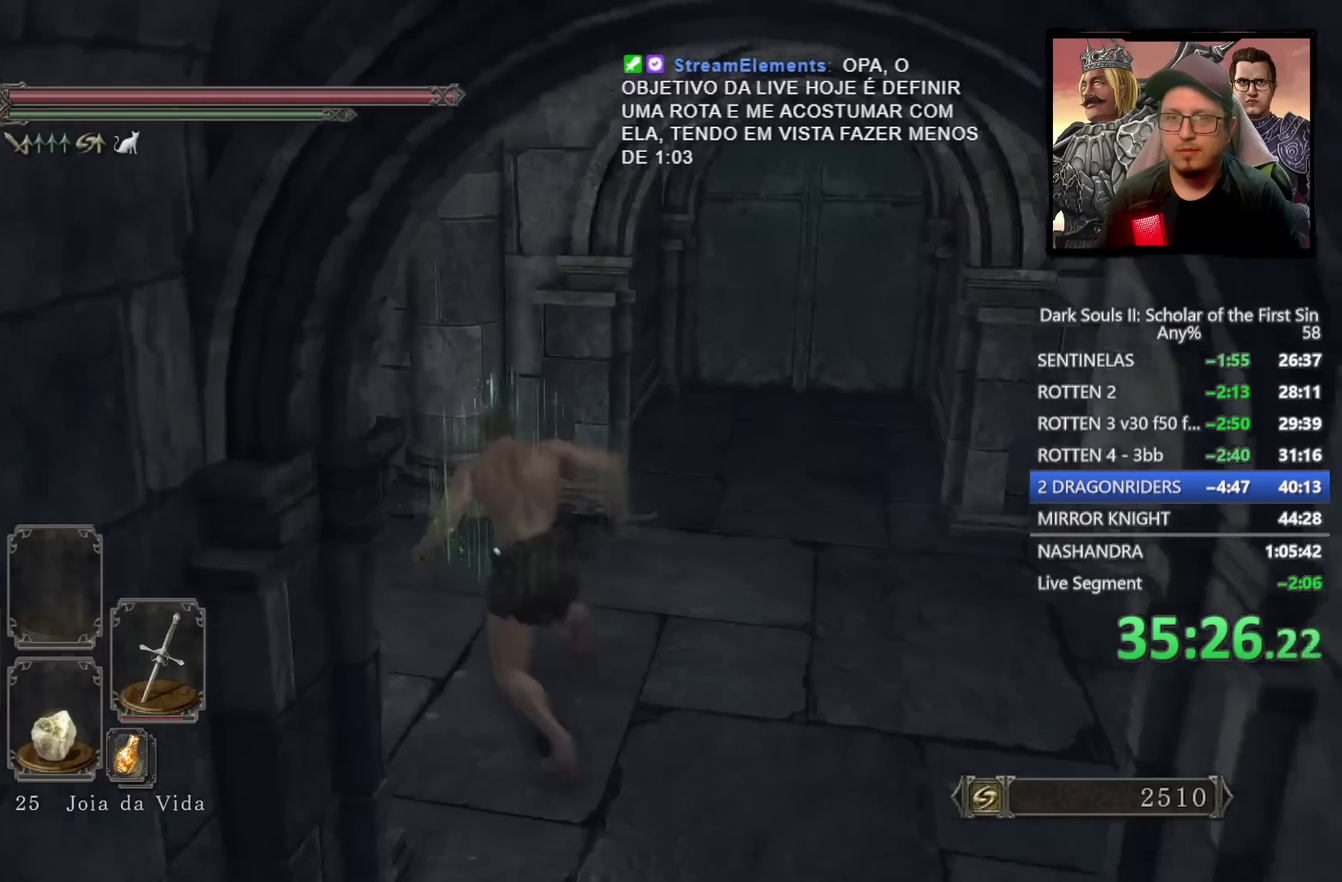
{"buttons": ["CIRCLE"], "left_stick": "up-left", "right_stick": "center", "events": [[150, "TRIANGLE", "up"]]}